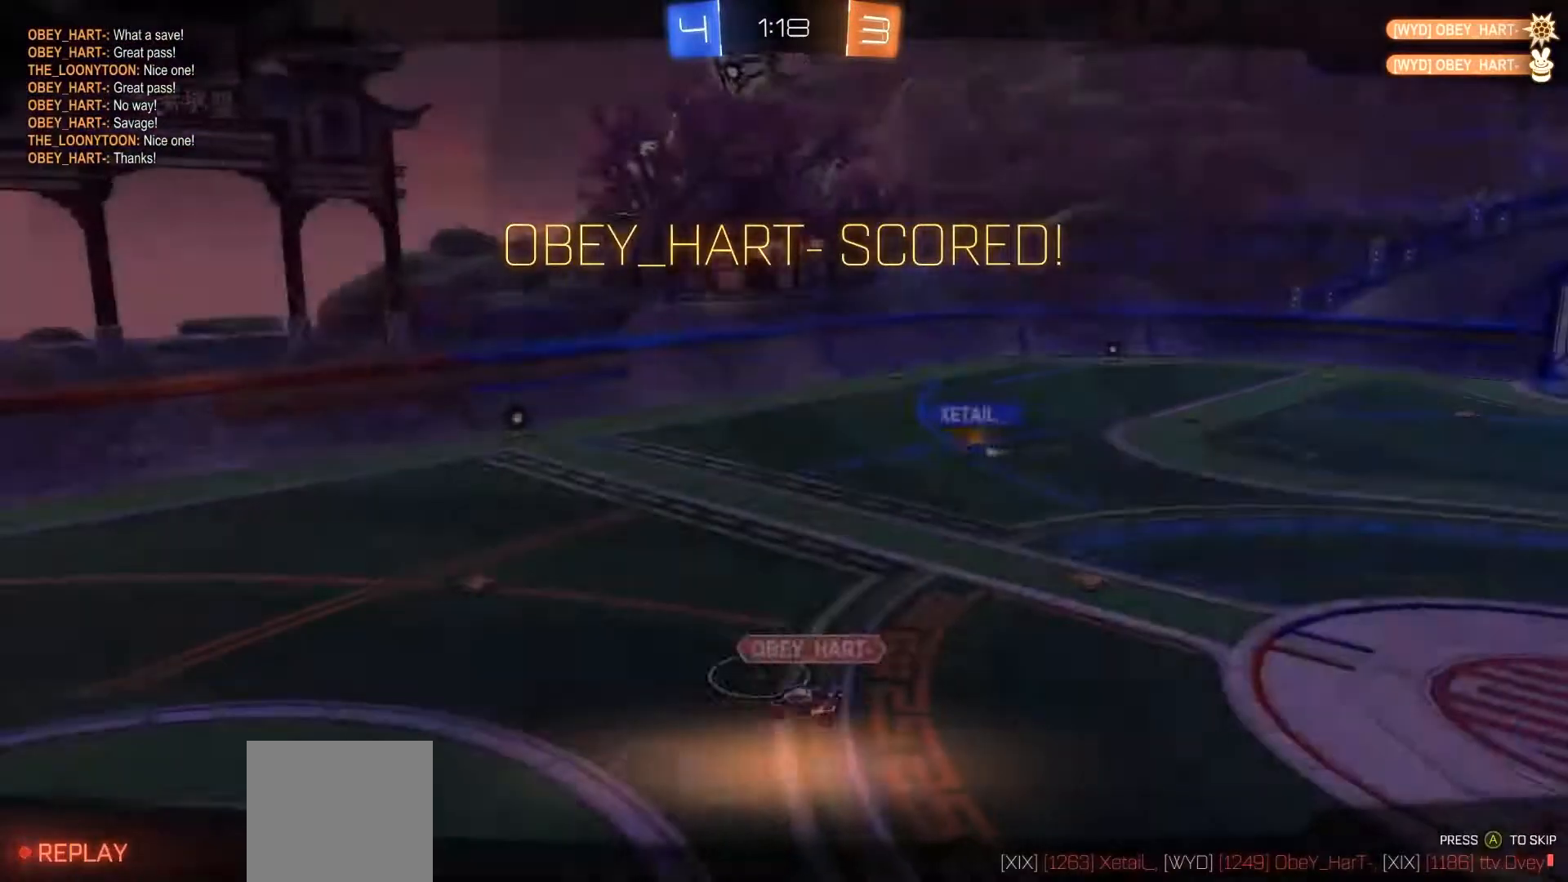
Gameplay with a controller (Xbox layout); each line is a JSON object with the inputs held at the frame after it (dt_ms = milliseconds from this image to that frame). "events" lists button and stick changes between this image and that frame as [ms after this image, input, new state], when the widget could be followed in between. Not read: A L1 L3 R3 X Y.
{"dt_ms": 500, "buttons": [], "left_stick": "center", "right_stick": "center", "events": [[367, "R2", "up"]]}
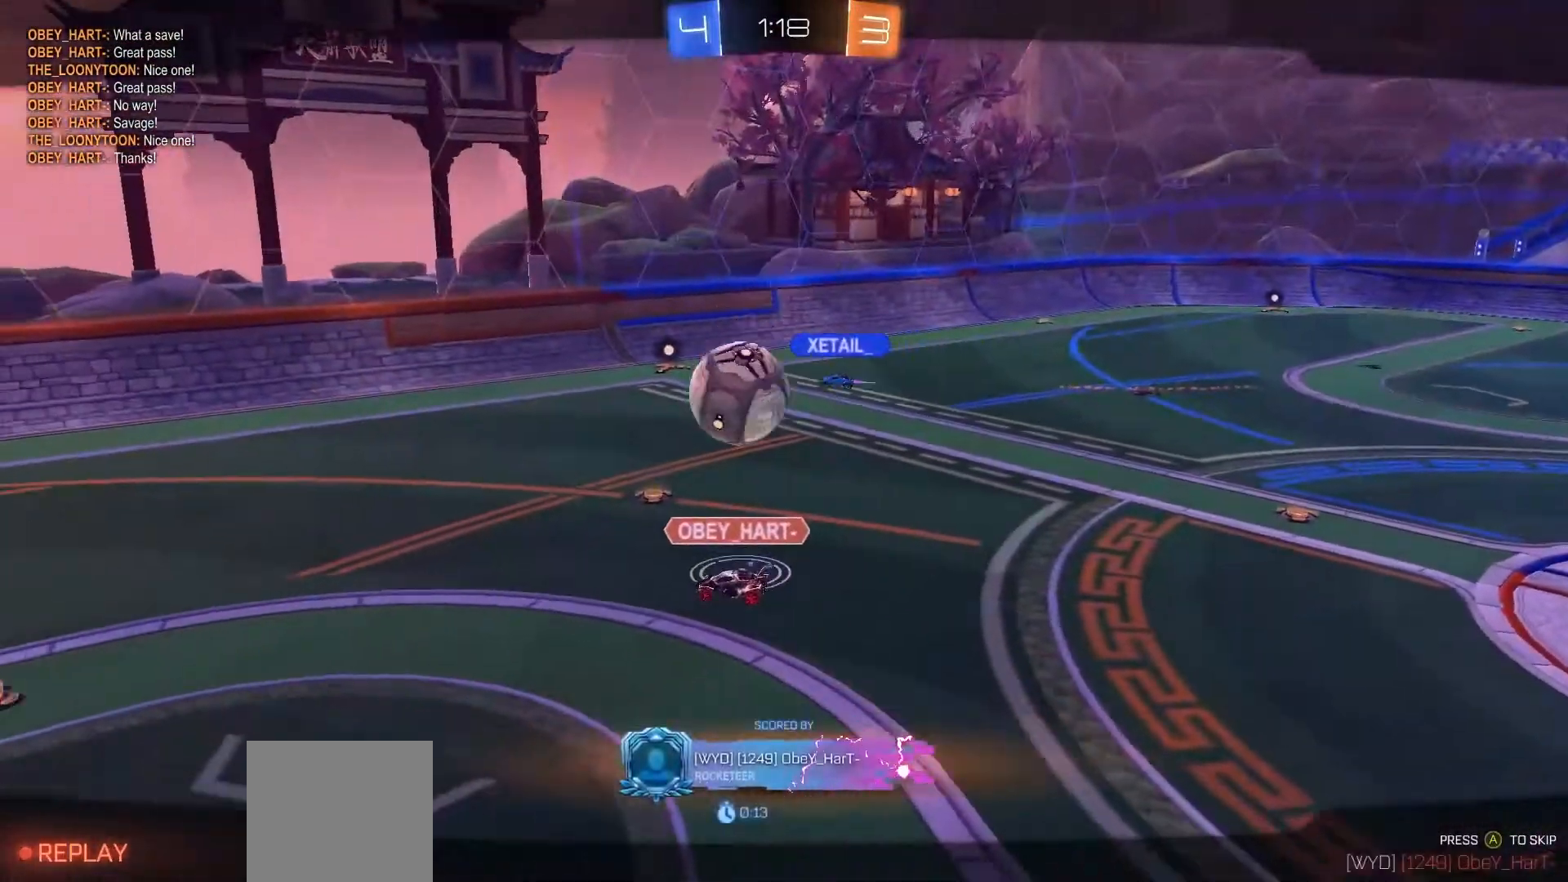
{"dt_ms": 500, "buttons": [], "left_stick": "center", "right_stick": "center", "events": []}
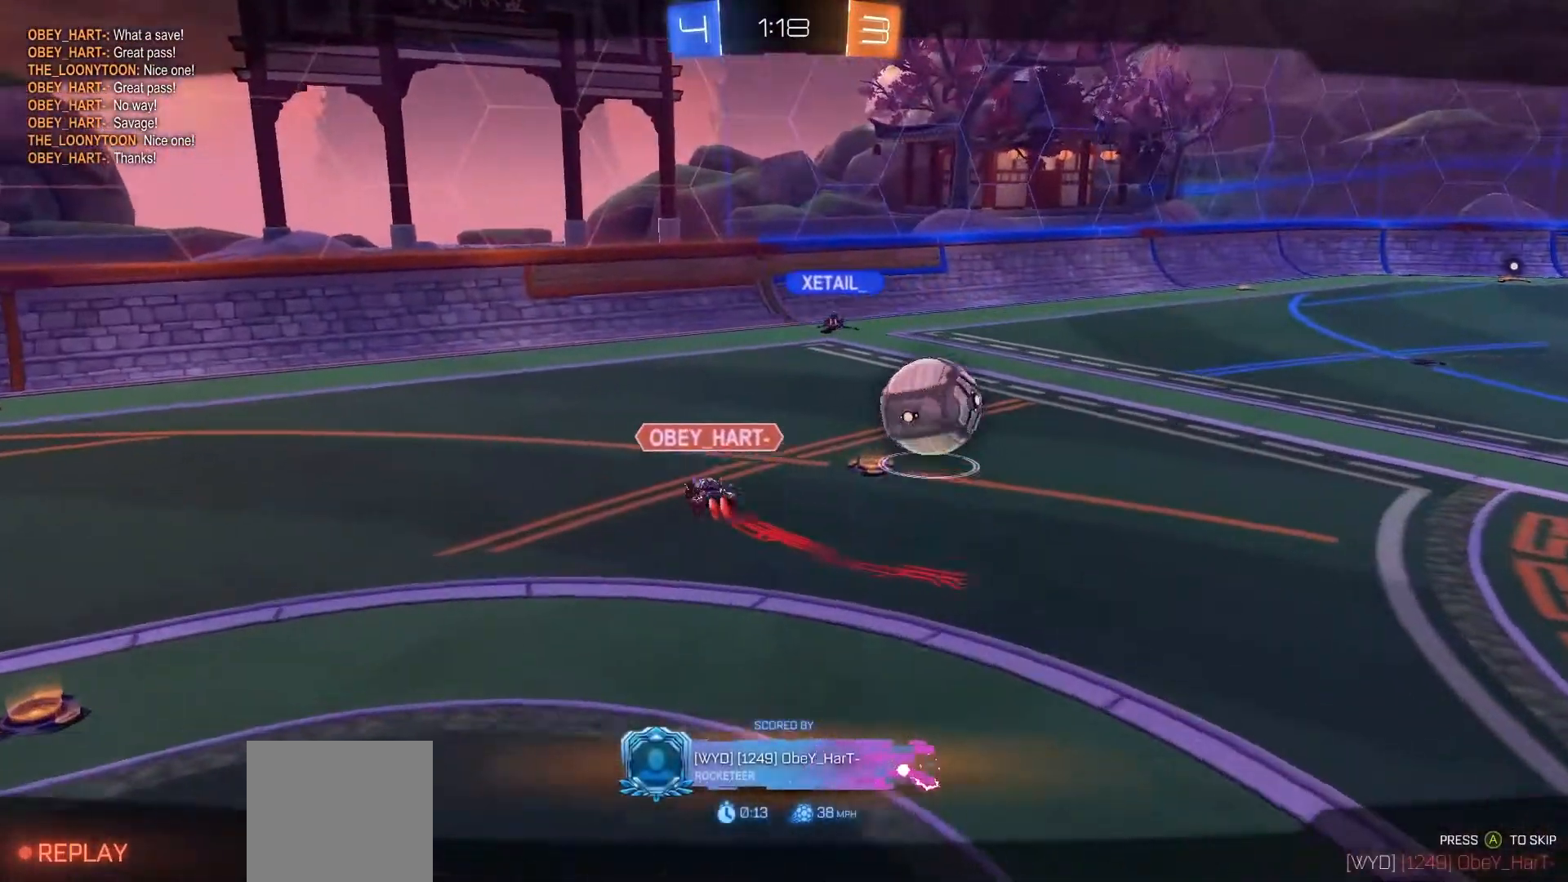
{"dt_ms": 500, "buttons": [], "left_stick": "center", "right_stick": "center", "events": []}
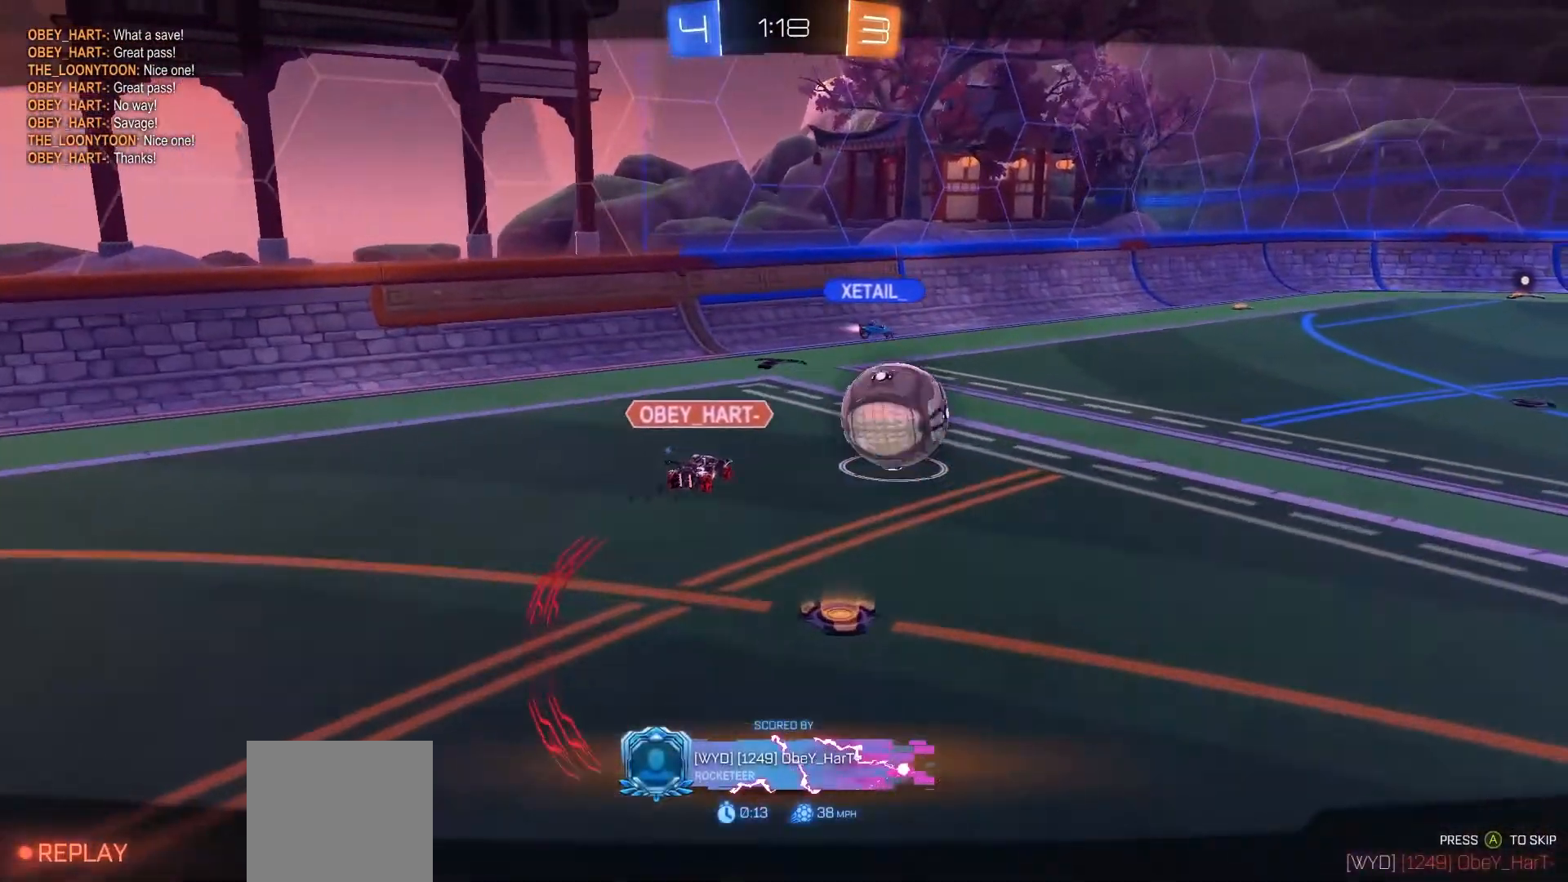
{"dt_ms": 500, "buttons": ["SELECT"], "left_stick": "center", "right_stick": "center", "events": [[500, "SELECT", "down"]]}
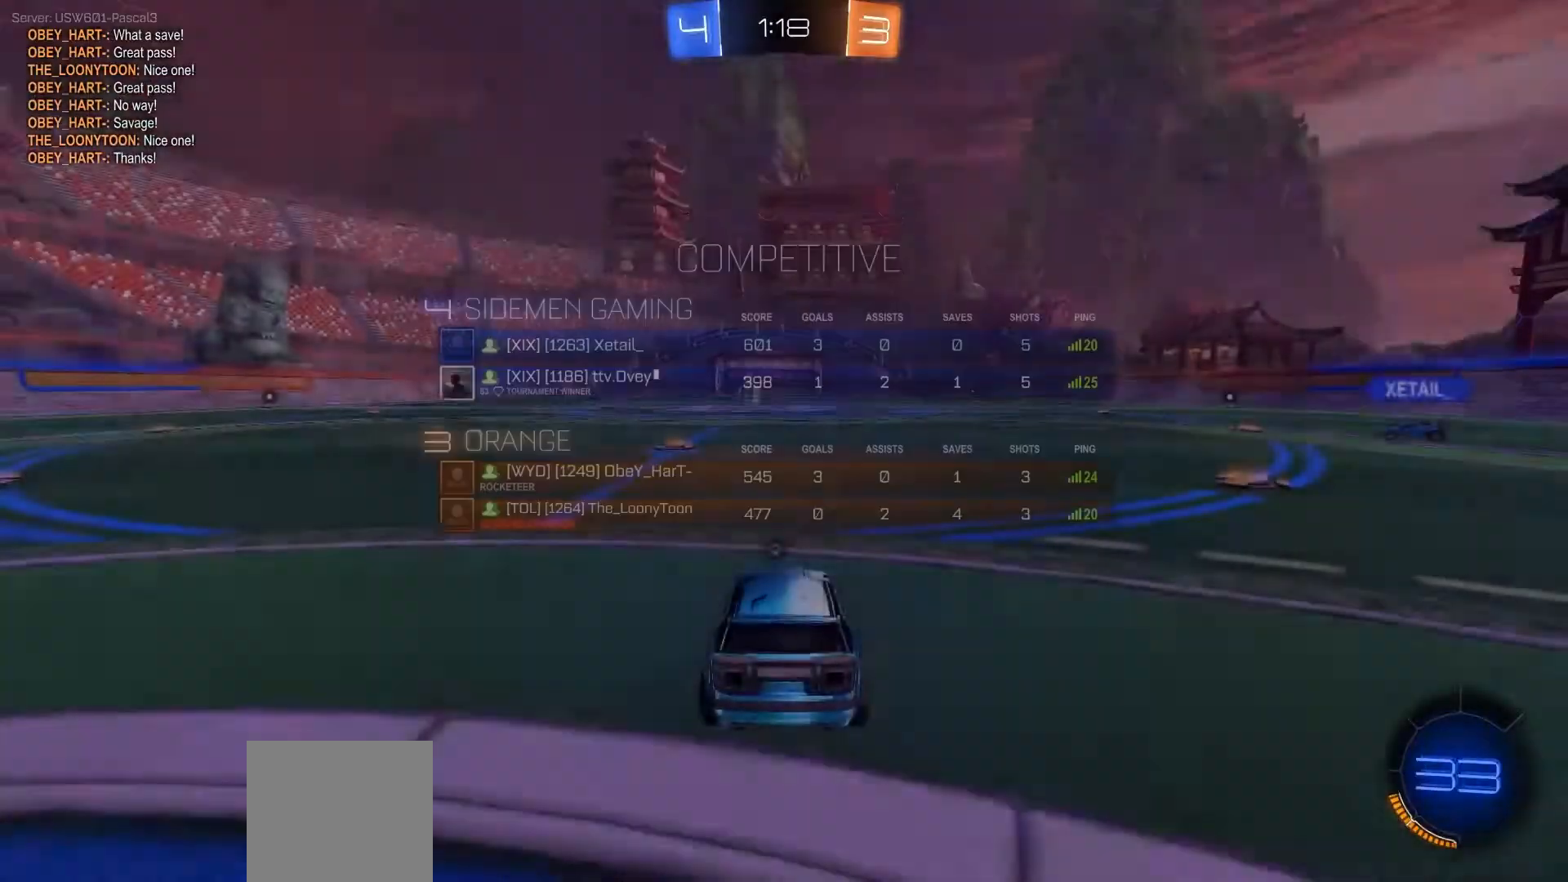
{"dt_ms": 500, "buttons": ["SELECT"], "left_stick": "center", "right_stick": "center", "events": []}
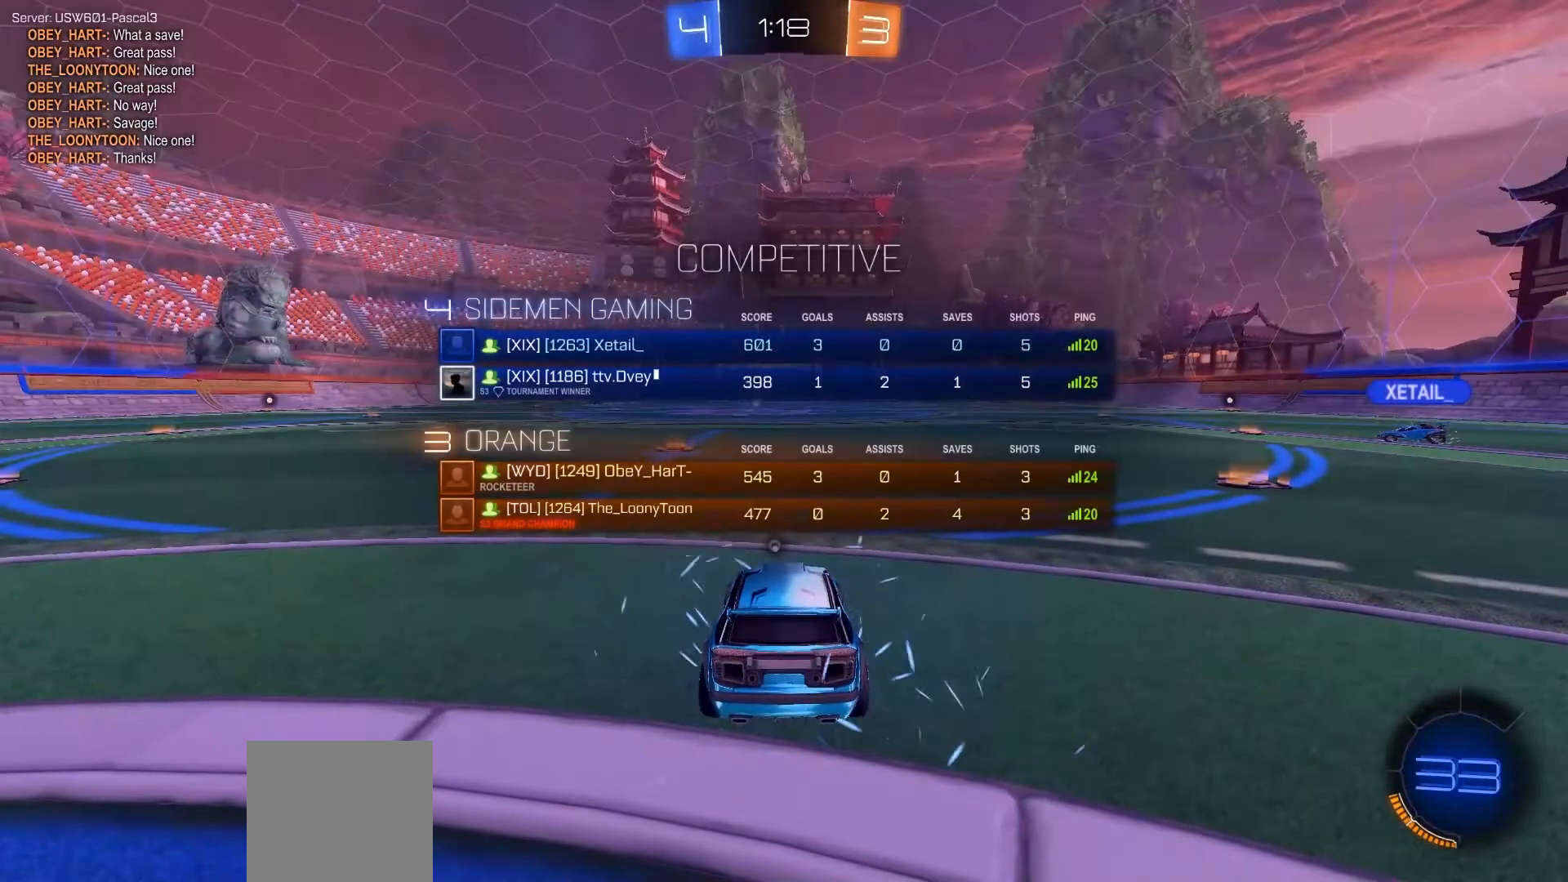
{"dt_ms": 500, "buttons": ["SELECT"], "left_stick": "center", "right_stick": "center", "events": [[400, "L2", "down"], [467, "L2", "up"]]}
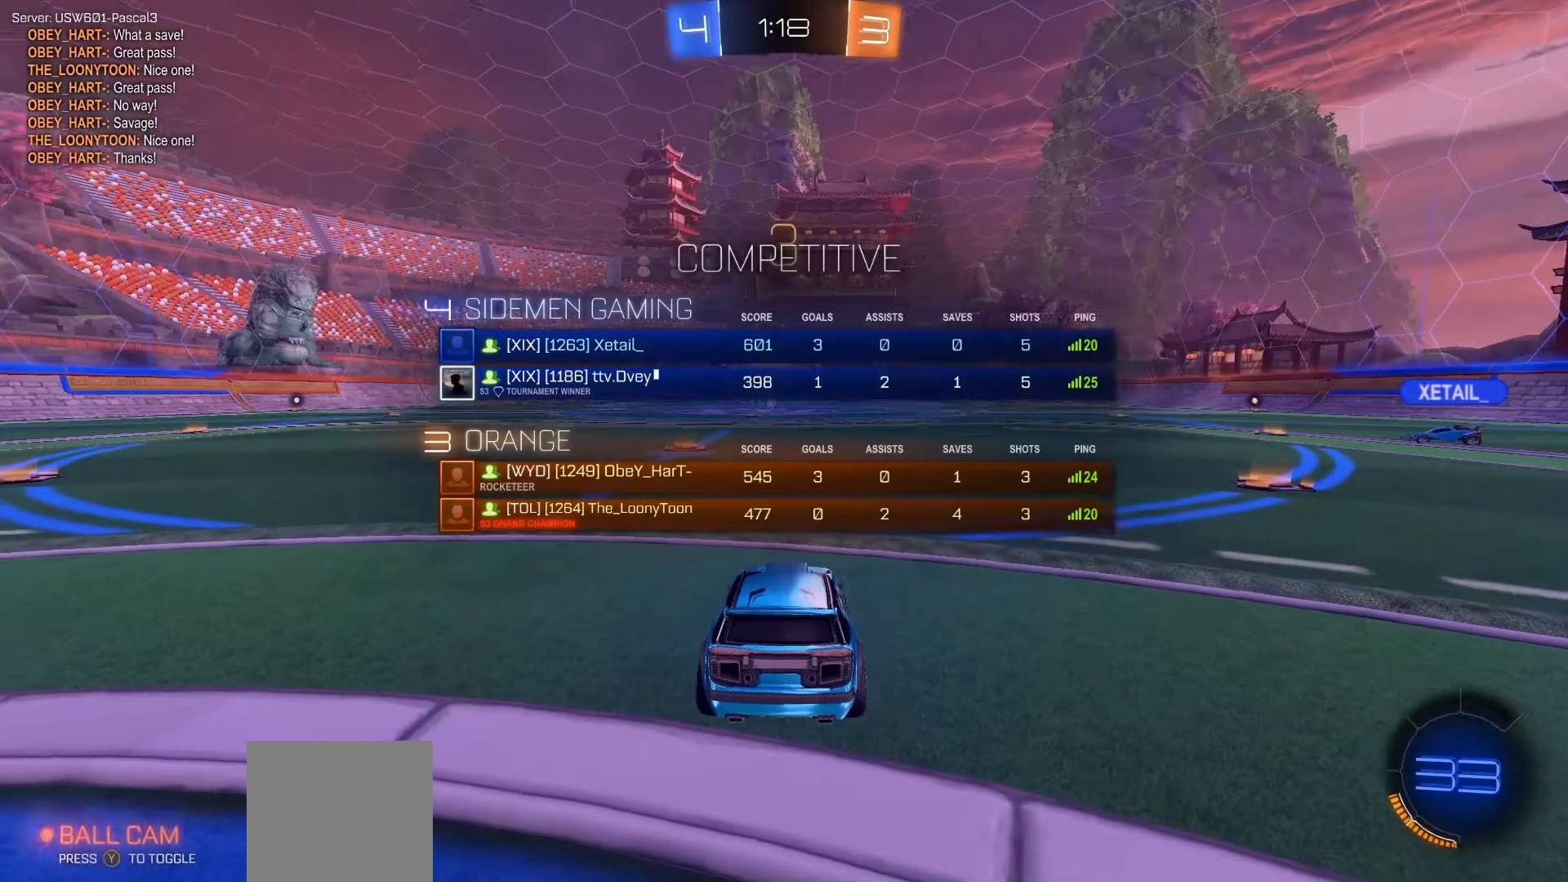
{"dt_ms": 500, "buttons": ["R2", "SELECT"], "left_stick": "center", "right_stick": "center", "events": [[267, "right_stick", "left"], [333, "R2", "down"], [367, "right_stick", "center"]]}
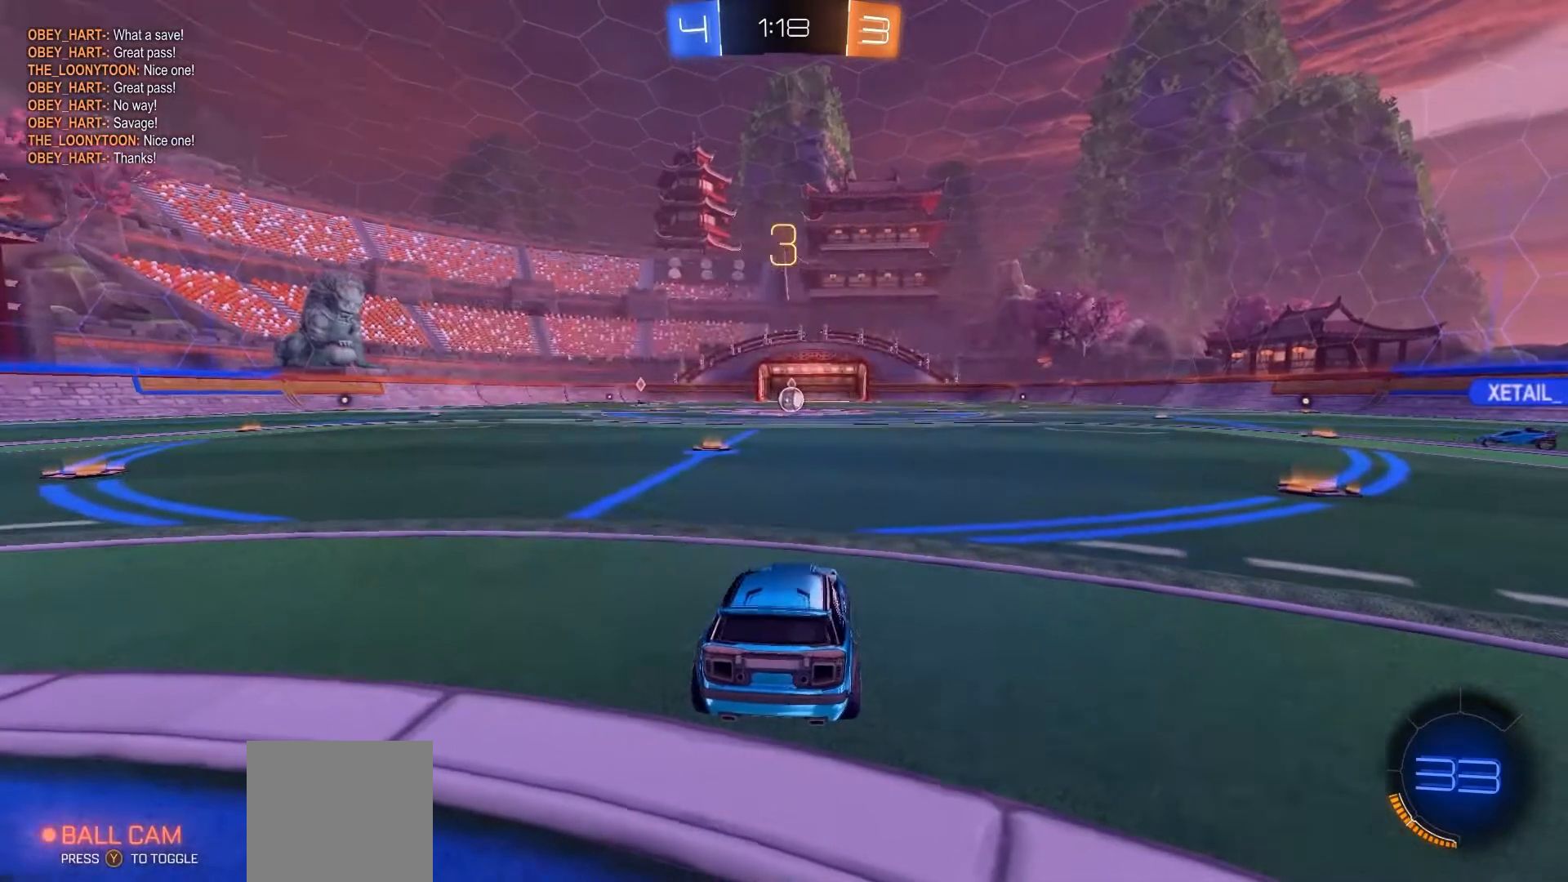
{"dt_ms": 500, "buttons": ["R2"], "left_stick": "right", "right_stick": "center", "events": [[133, "left_stick", "right"], [367, "SELECT", "up"]]}
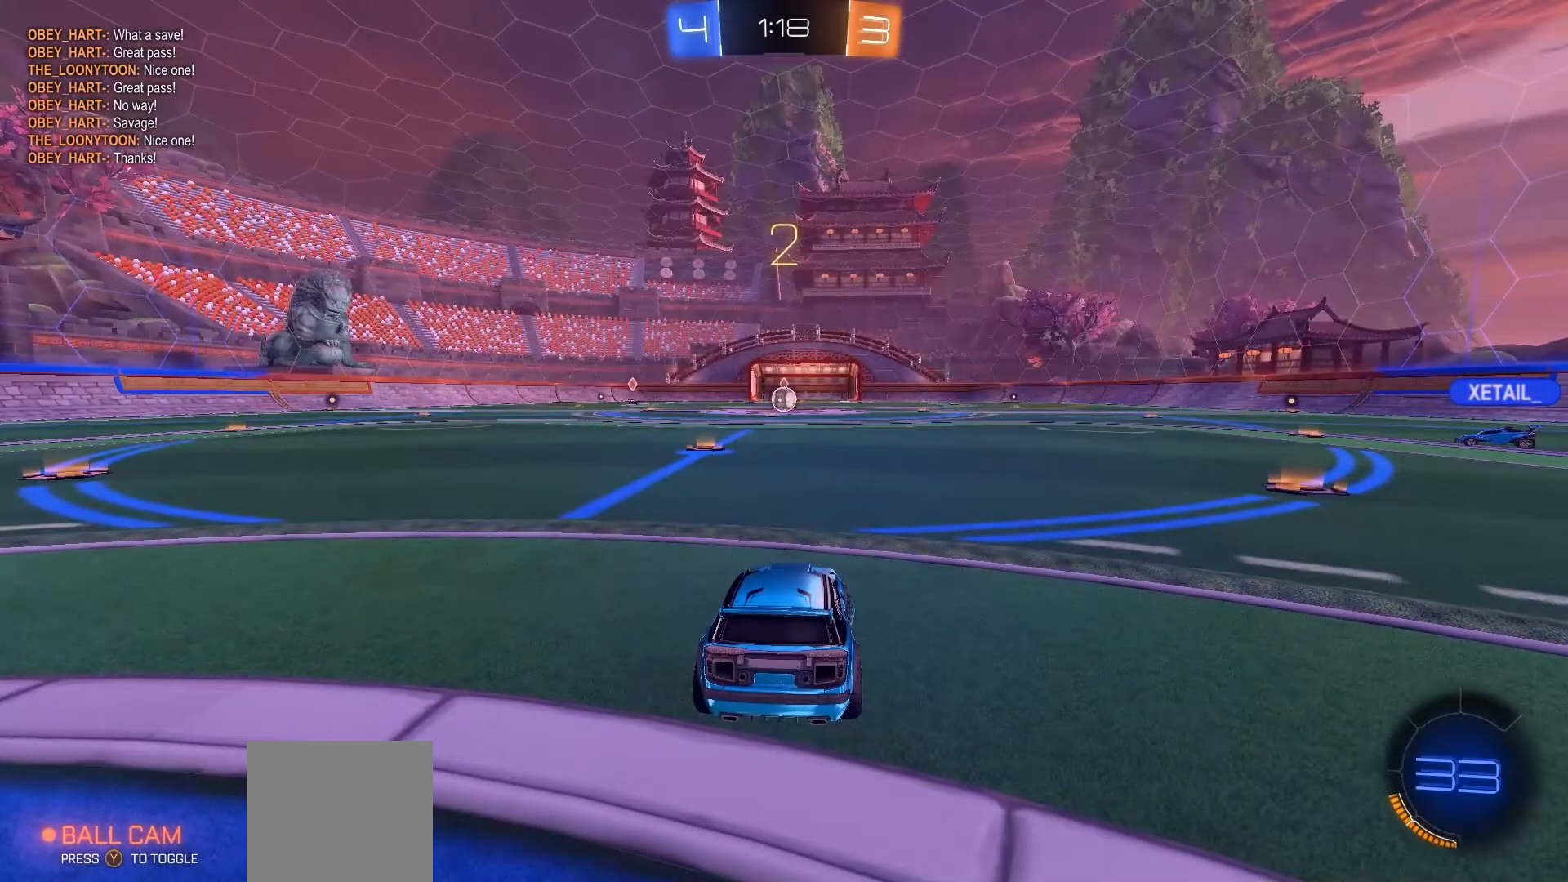
{"dt_ms": 500, "buttons": ["B", "R2"], "left_stick": "right", "right_stick": "center", "events": [[167, "left_stick", "down-left"], [367, "B", "down"], [433, "left_stick", "right"]]}
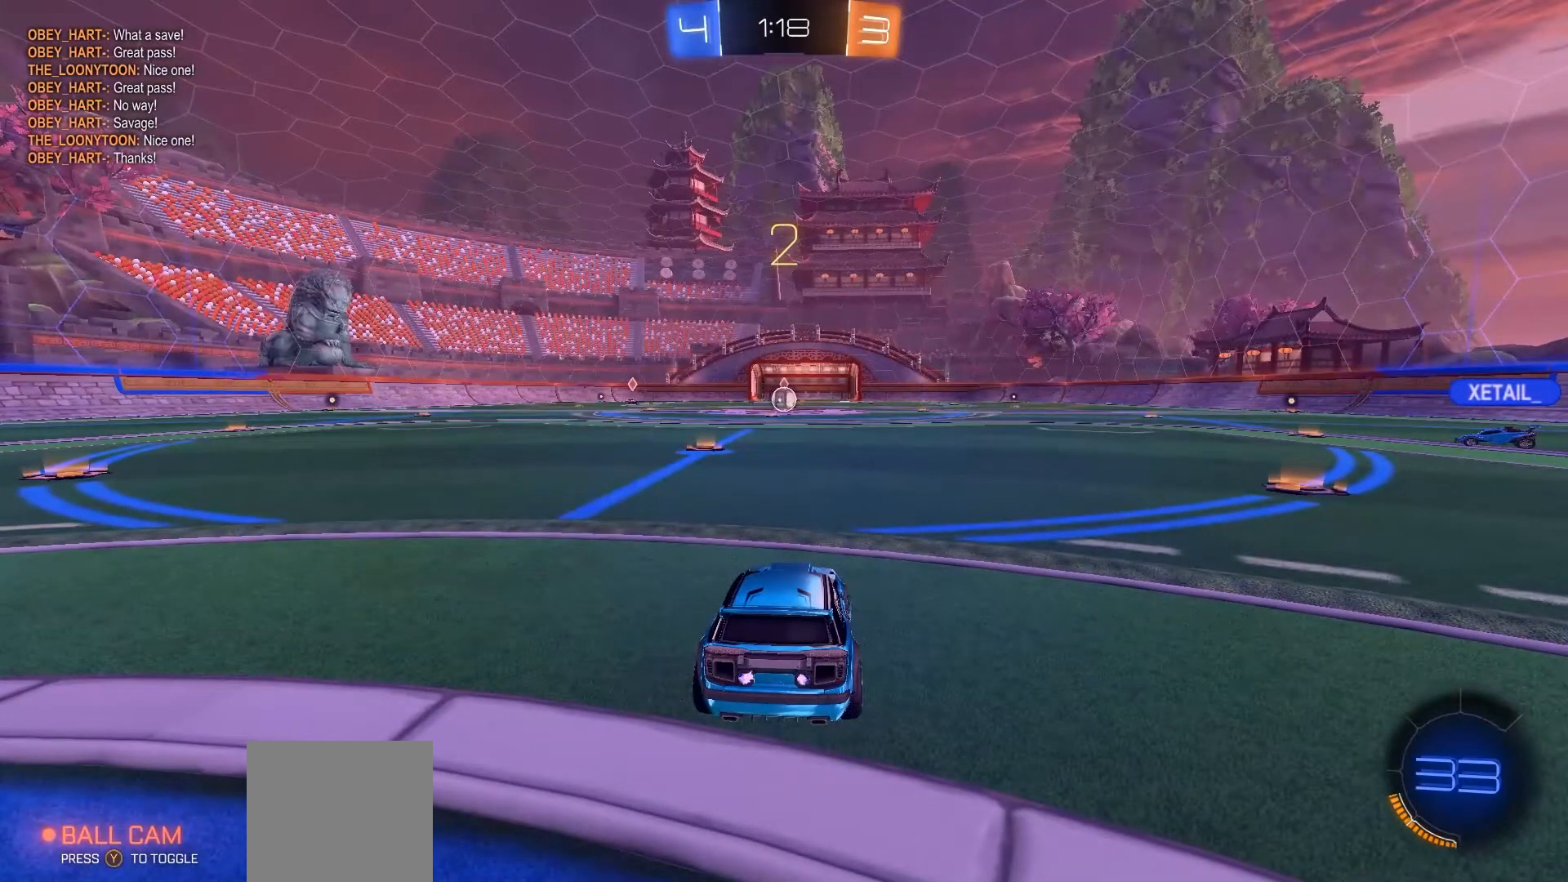
{"dt_ms": 500, "buttons": ["B", "R2"], "left_stick": "right", "right_stick": "center", "events": []}
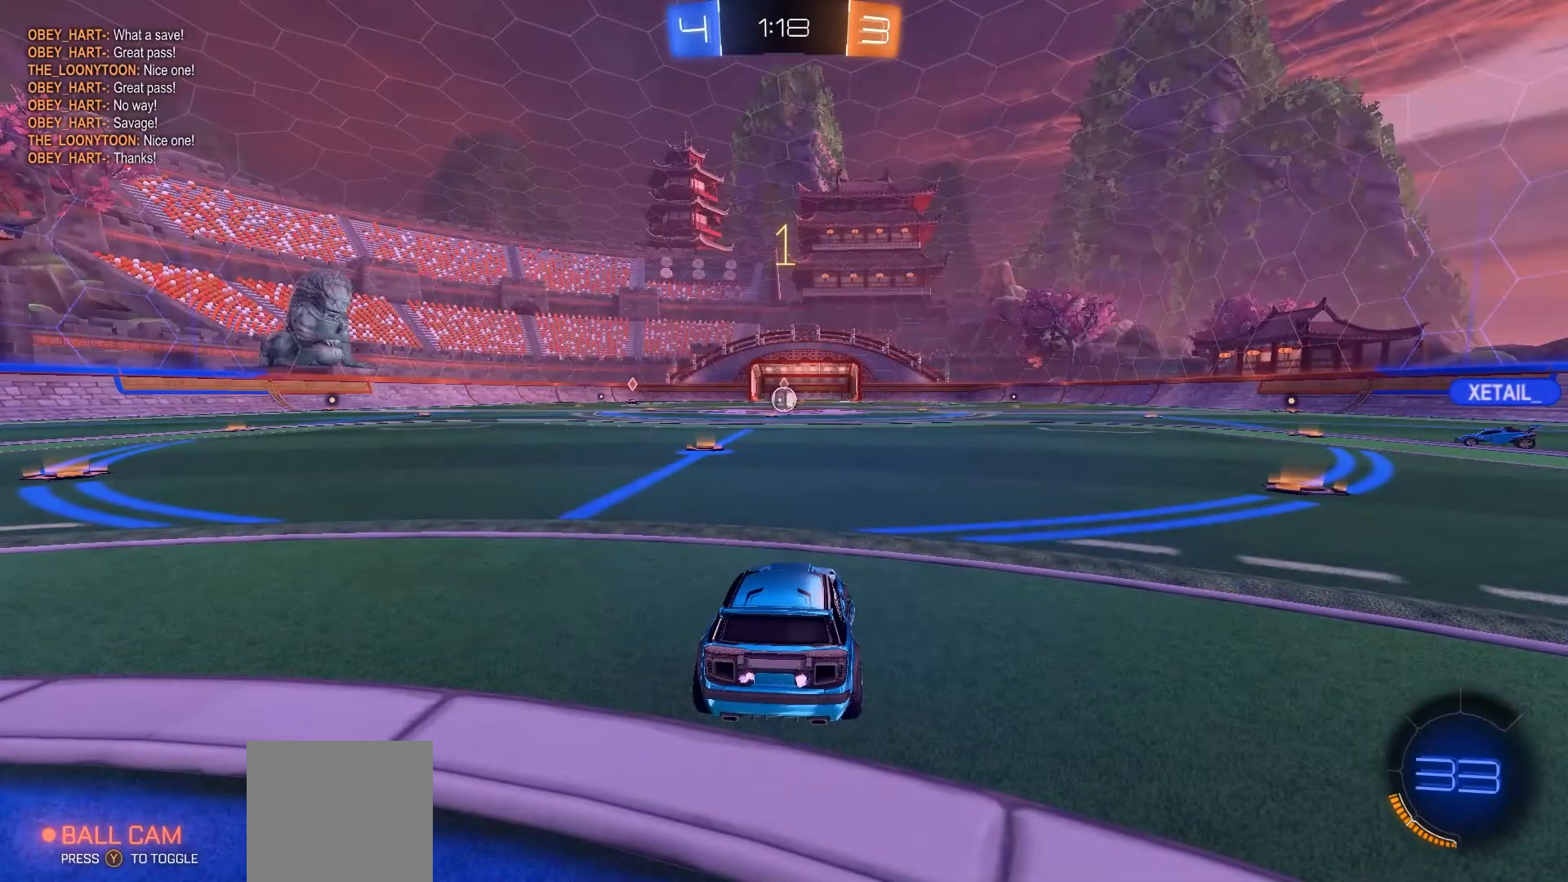
{"dt_ms": 500, "buttons": ["B", "R2"], "left_stick": "center", "right_stick": "center", "events": [[467, "left_stick", "center"]]}
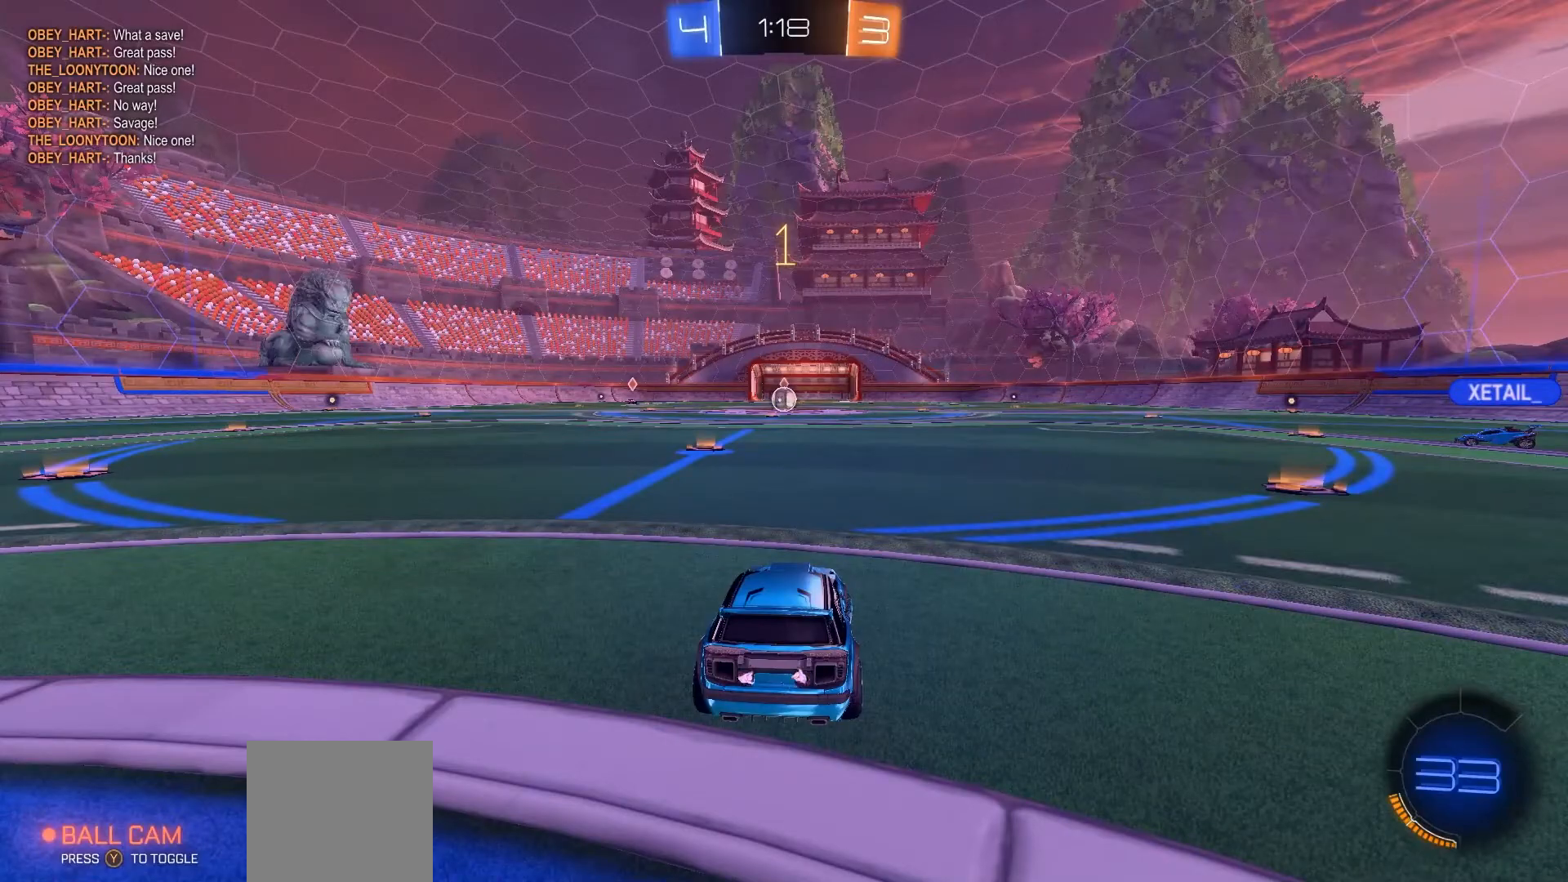
{"dt_ms": 500, "buttons": ["B", "R2"], "left_stick": "right", "right_stick": "center", "events": [[33, "left_stick", "right"]]}
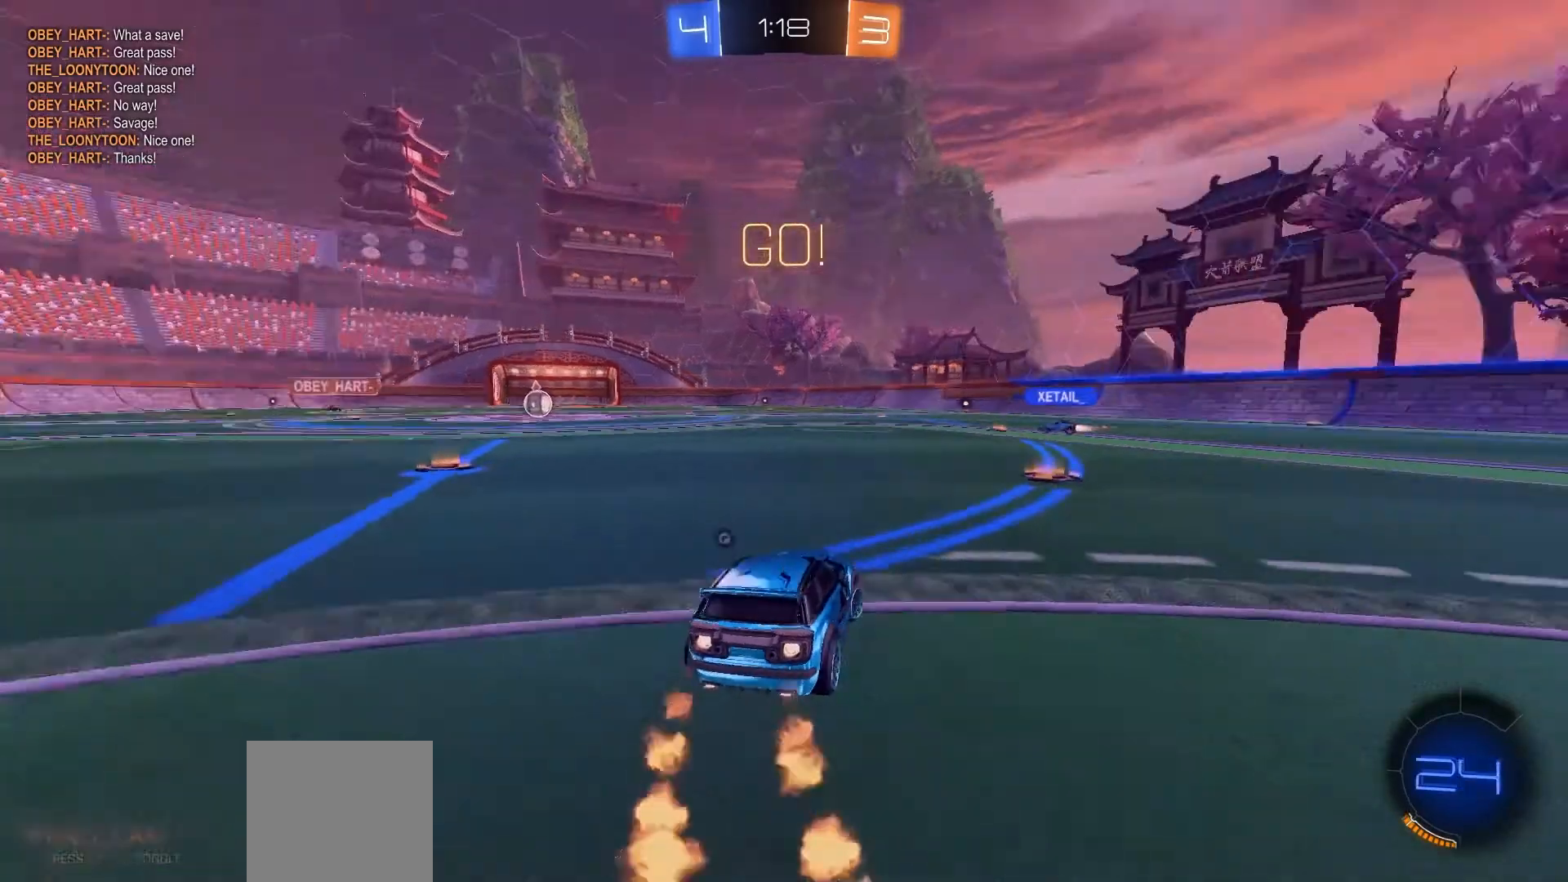
{"dt_ms": 500, "buttons": ["B", "R2"], "left_stick": "right", "right_stick": "center", "events": [[33, "left_stick", "center"], [200, "left_stick", "right"]]}
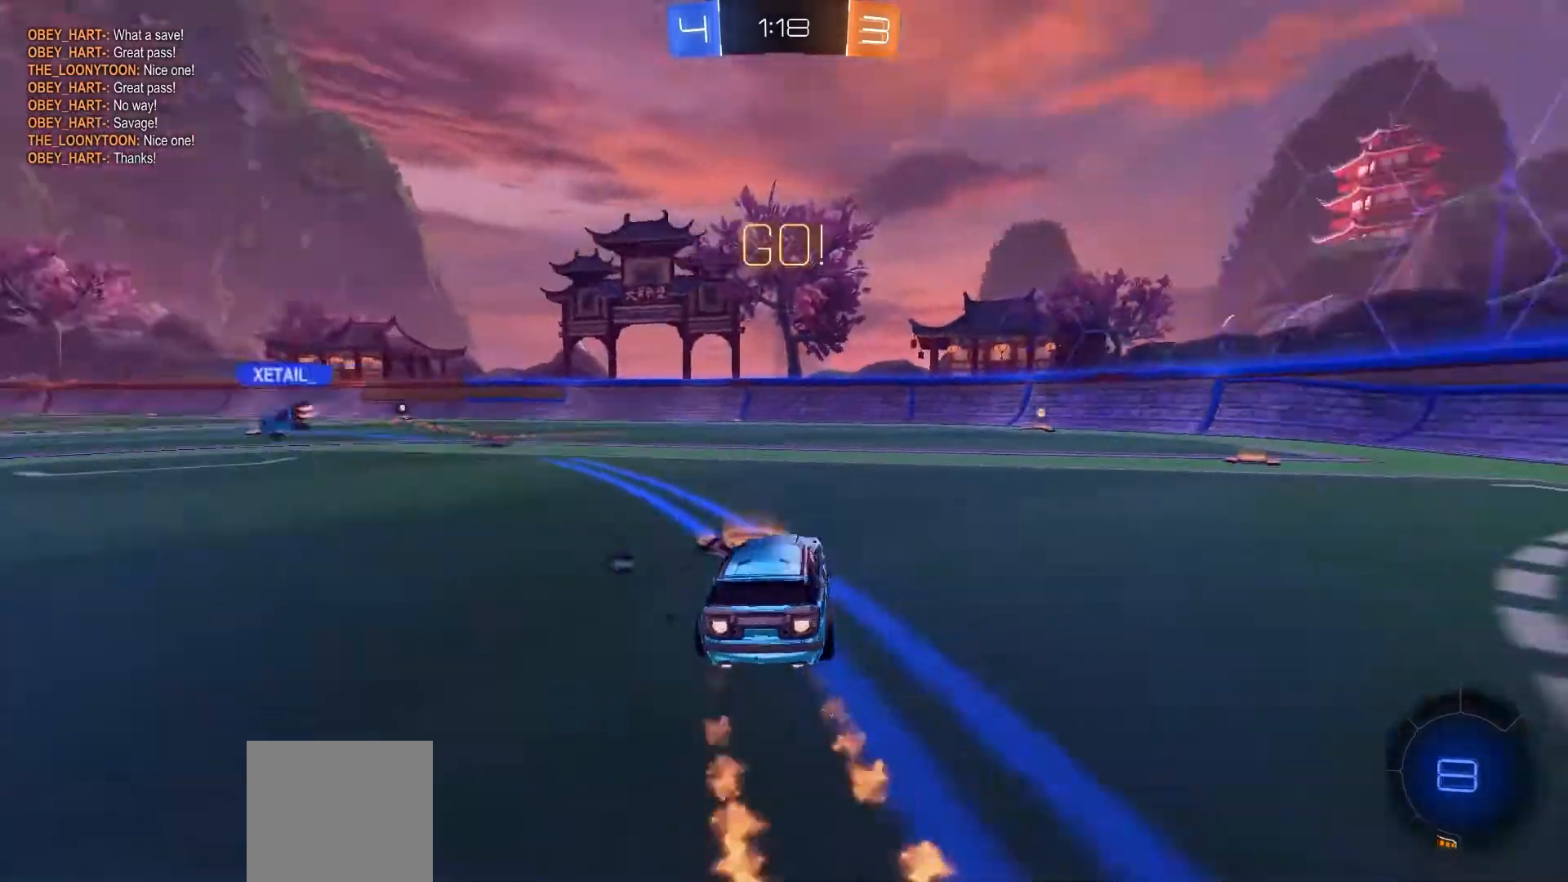
{"dt_ms": 500, "buttons": ["B", "R2"], "left_stick": "center", "right_stick": "center", "events": [[100, "left_stick", "center"]]}
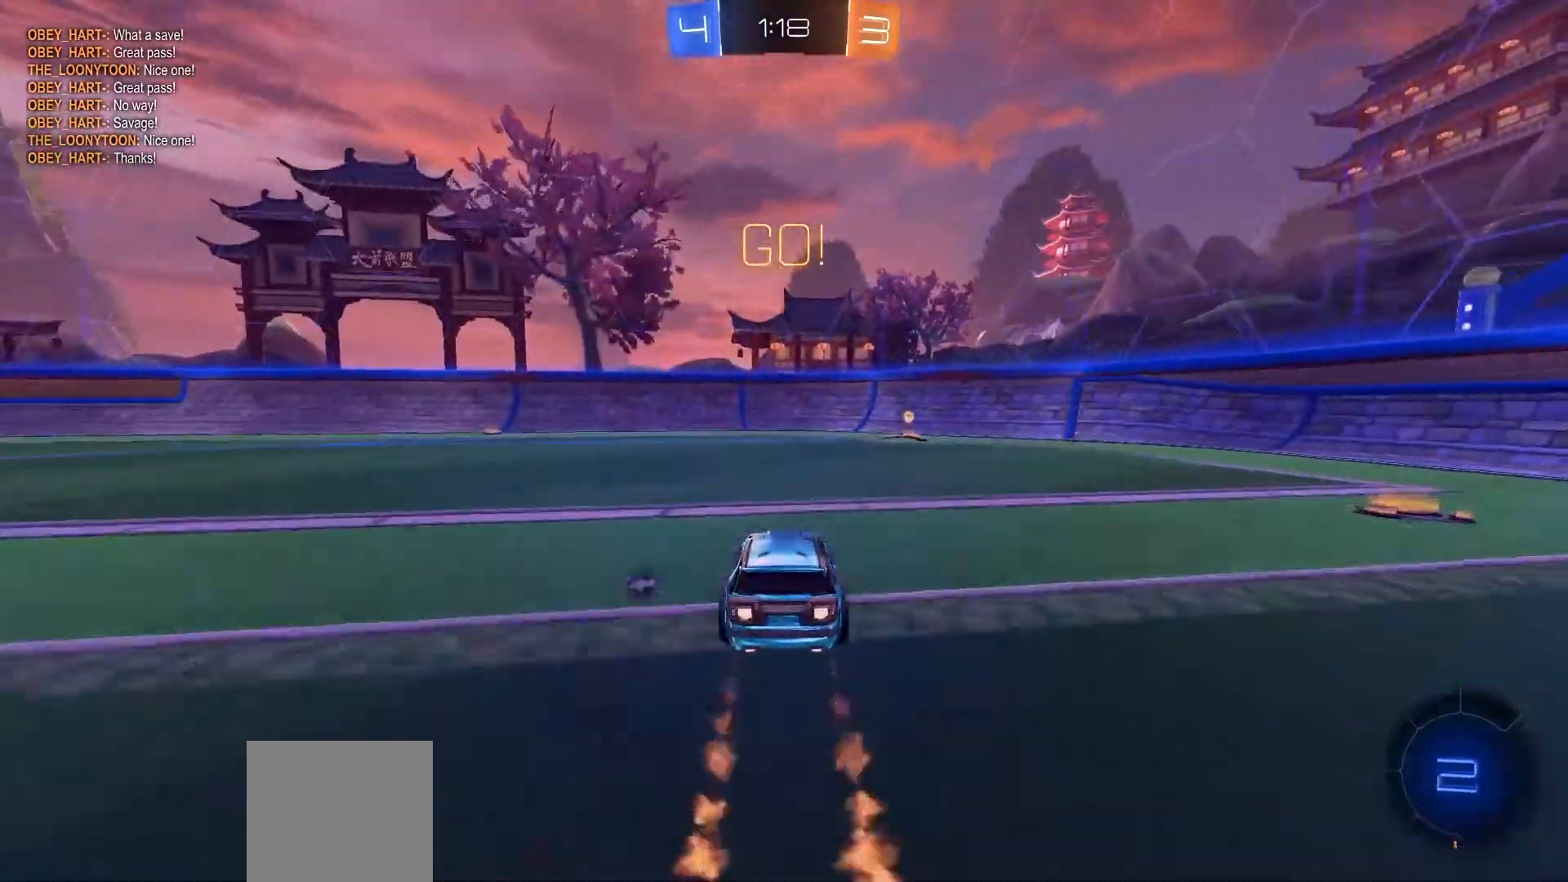
{"dt_ms": 500, "buttons": ["B", "R2"], "left_stick": "center", "right_stick": "center", "events": [[267, "left_stick", "right"], [367, "left_stick", "center"]]}
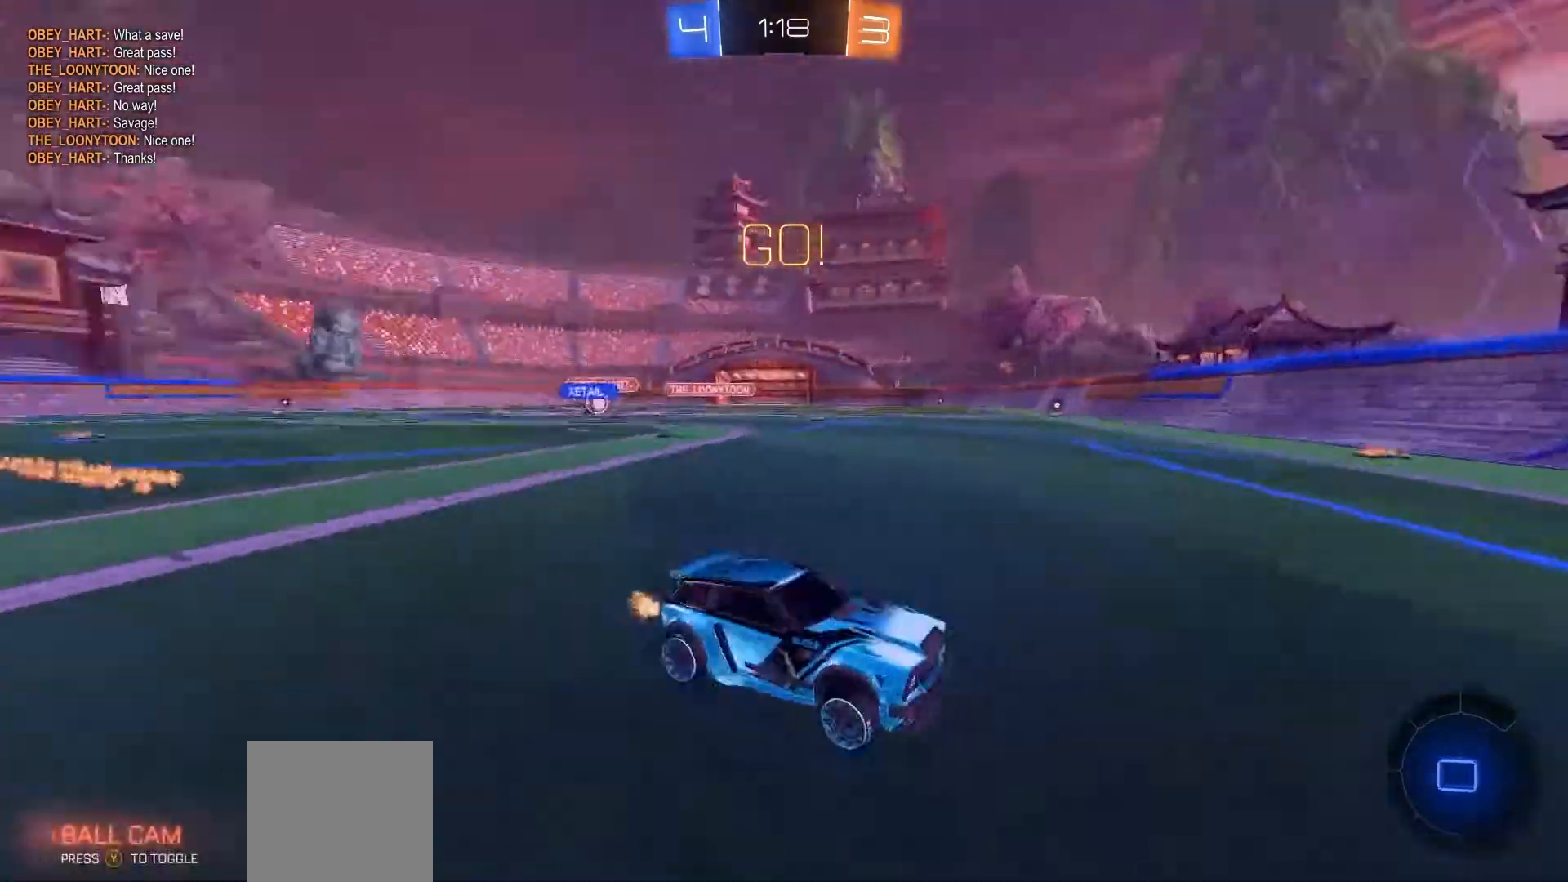
{"dt_ms": 500, "buttons": ["B", "R2"], "left_stick": "right", "right_stick": "center", "events": [[33, "left_stick", "right"]]}
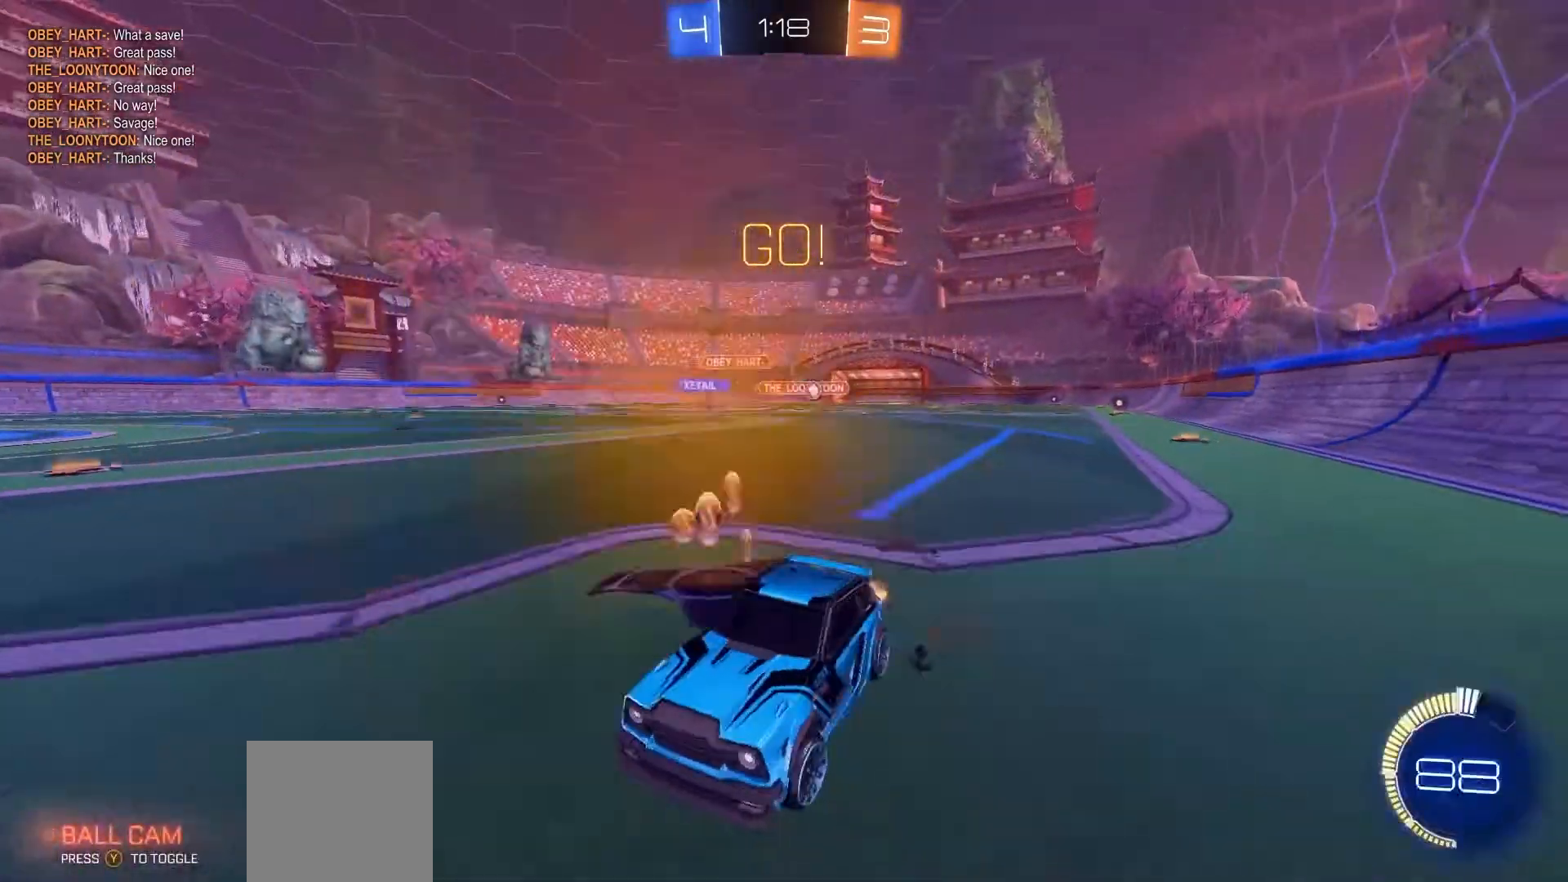
{"dt_ms": 500, "buttons": ["B", "R2"], "left_stick": "right", "right_stick": "center", "events": [[367, "L2", "down"], [433, "L2", "up"]]}
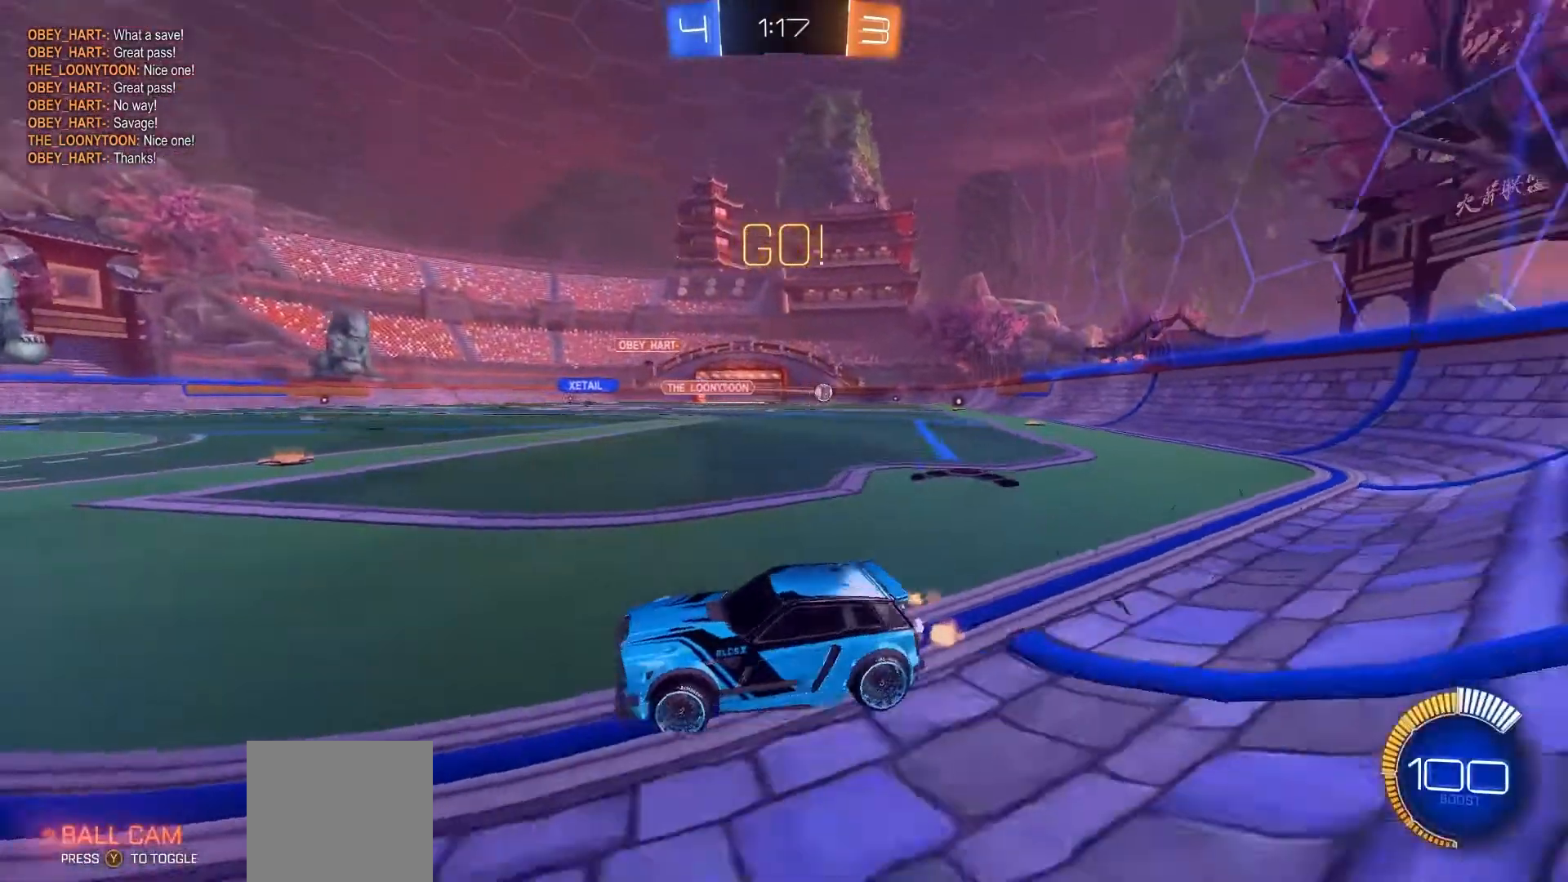
{"dt_ms": 500, "buttons": ["B", "R2"], "left_stick": "right", "right_stick": "center", "events": []}
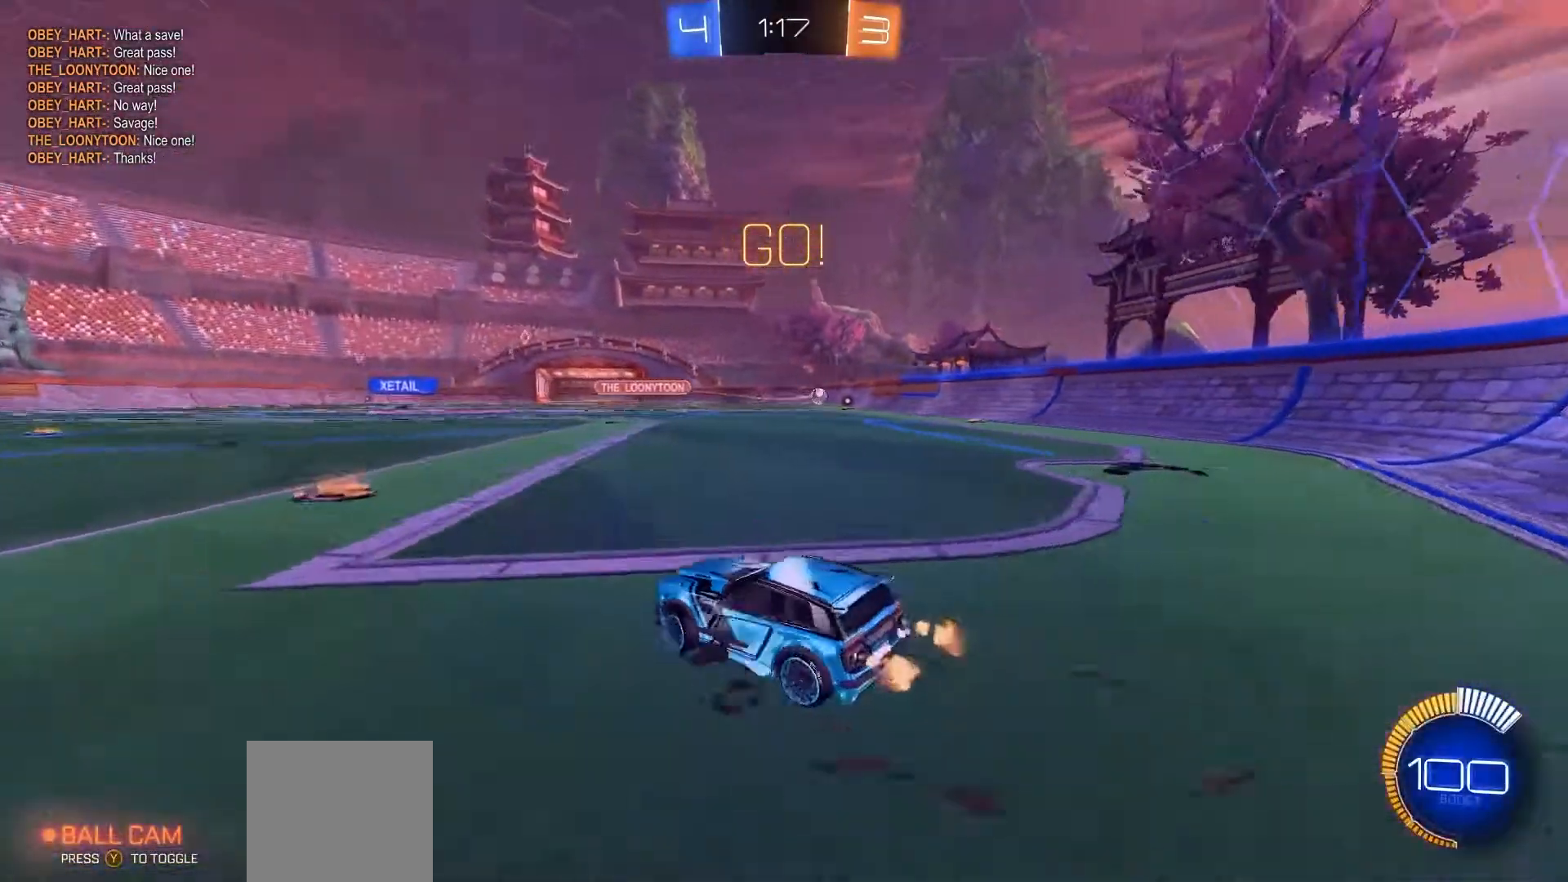
{"dt_ms": 1000, "buttons": ["B", "R2"], "left_stick": "left", "right_stick": "center", "events": [[300, "L2", "down"], [533, "L2", "up"], [733, "left_stick", "center"], [967, "left_stick", "left"]]}
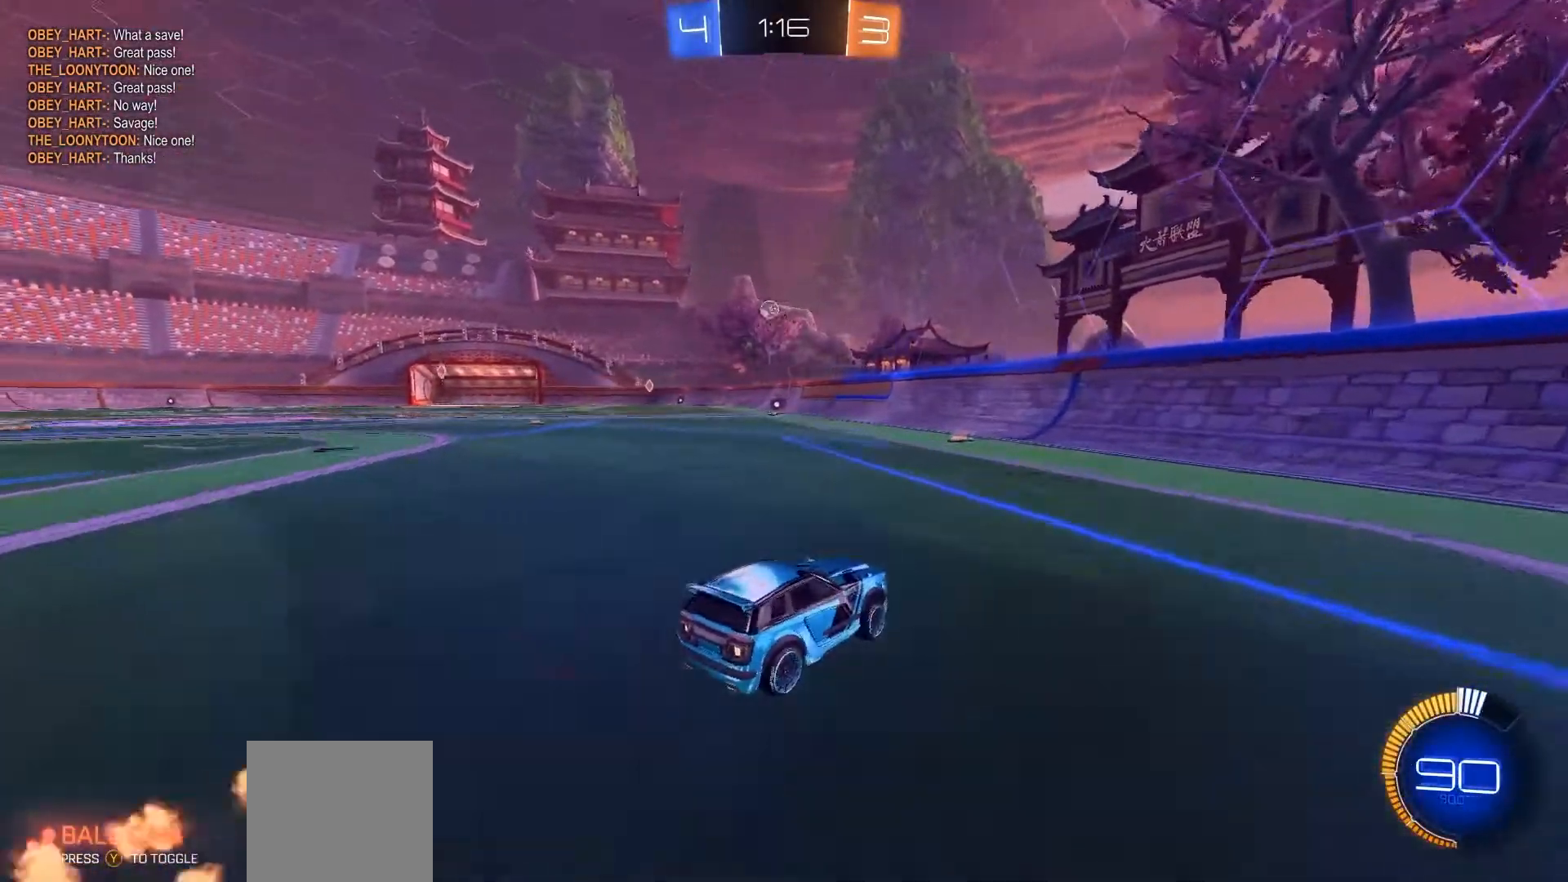
{"dt_ms": 500, "buttons": ["B", "R1", "R2"], "left_stick": "down-right", "right_stick": "center", "events": [[233, "R1", "down"], [367, "left_stick", "up"], [500, "left_stick", "down-right"]]}
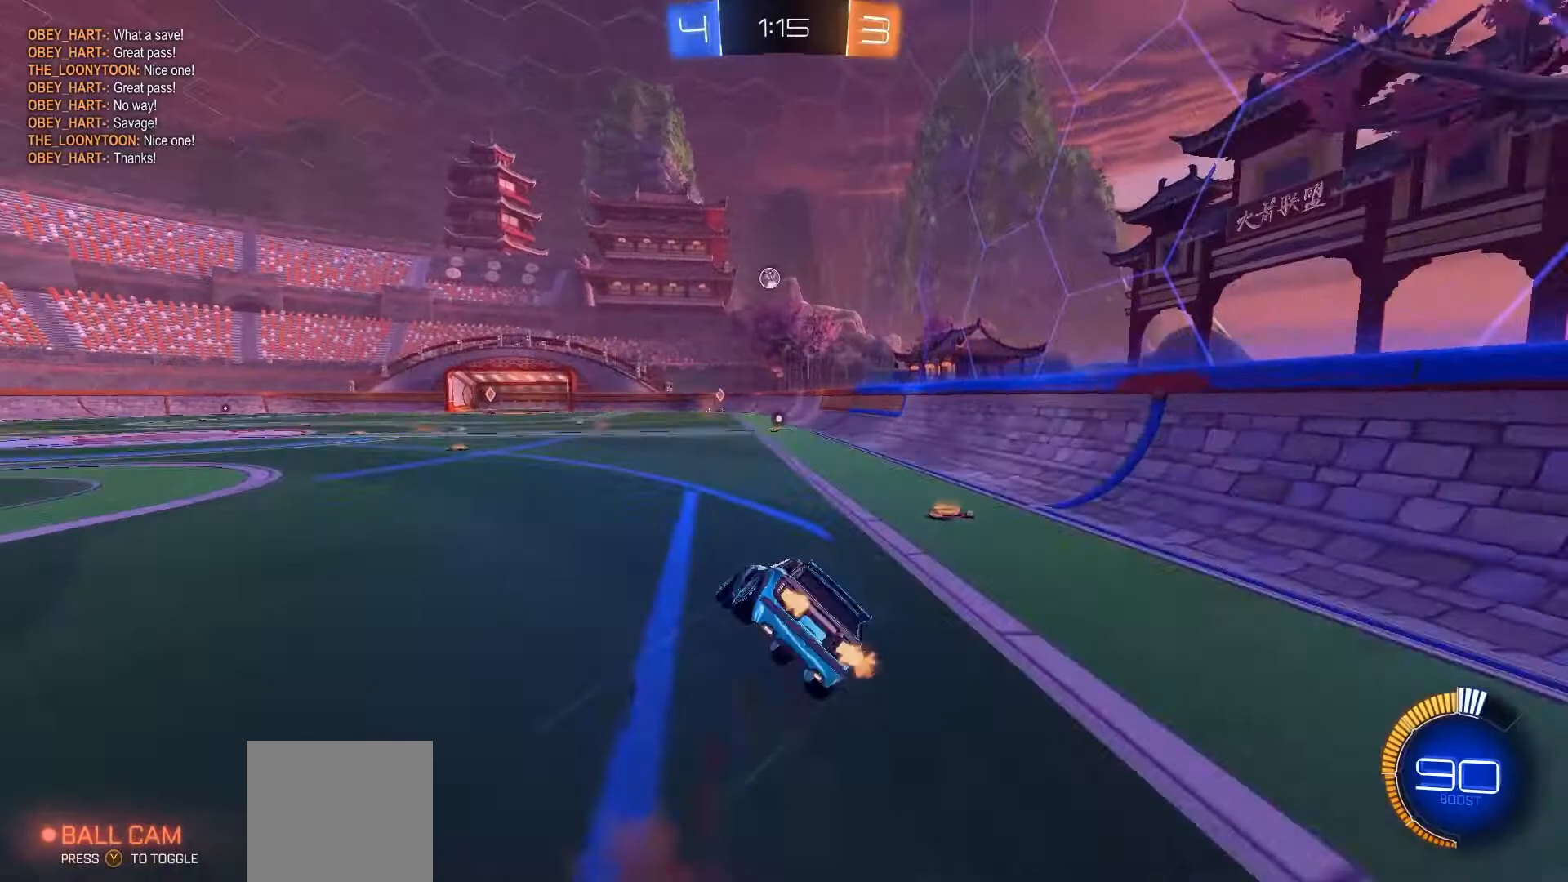
{"dt_ms": 500, "buttons": ["R2"], "left_stick": "left", "right_stick": "center", "events": [[33, "B", "up"], [67, "left_stick", "down"], [167, "left_stick", "center"], [400, "R1", "up"], [467, "left_stick", "left"]]}
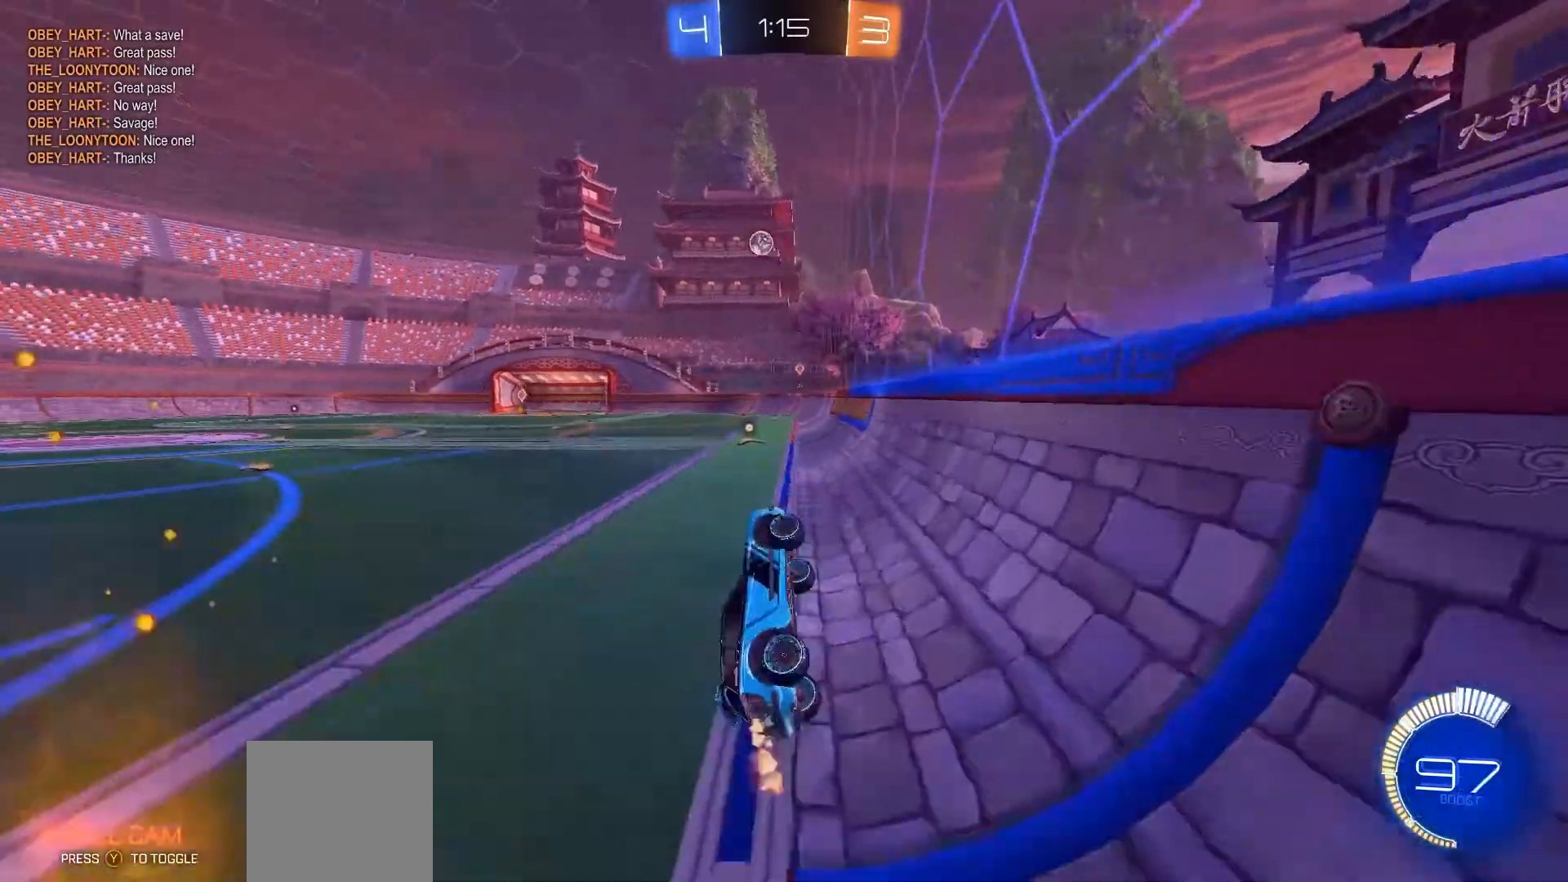
{"dt_ms": 500, "buttons": ["B", "R2"], "left_stick": "left", "right_stick": "center", "events": [[367, "B", "down"]]}
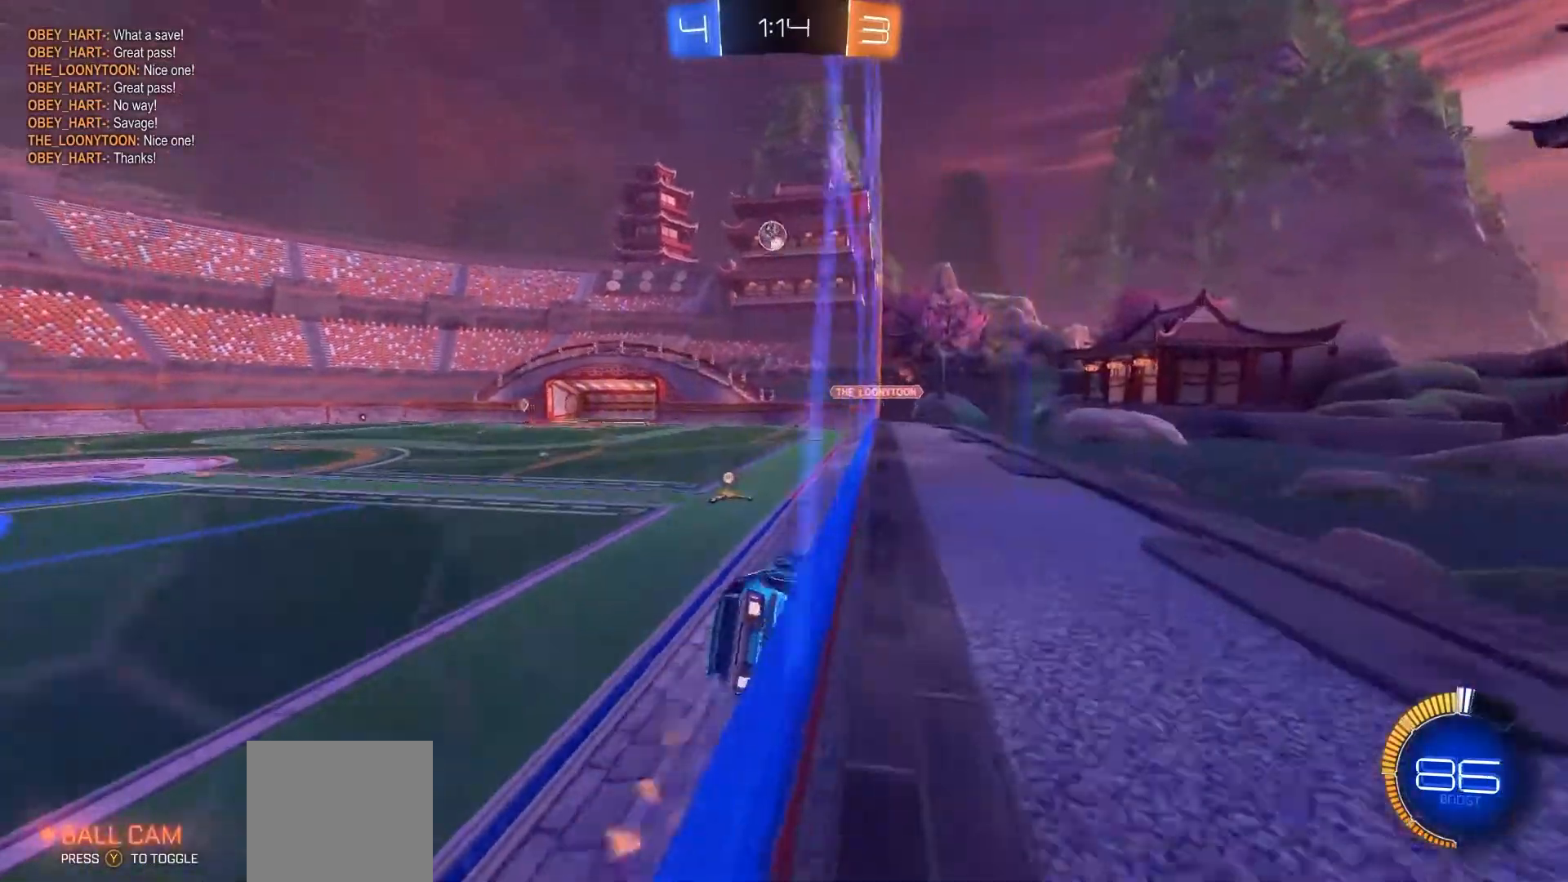
{"dt_ms": 500, "buttons": ["R2"], "left_stick": "center", "right_stick": "center", "events": [[133, "B", "up"], [167, "left_stick", "center"]]}
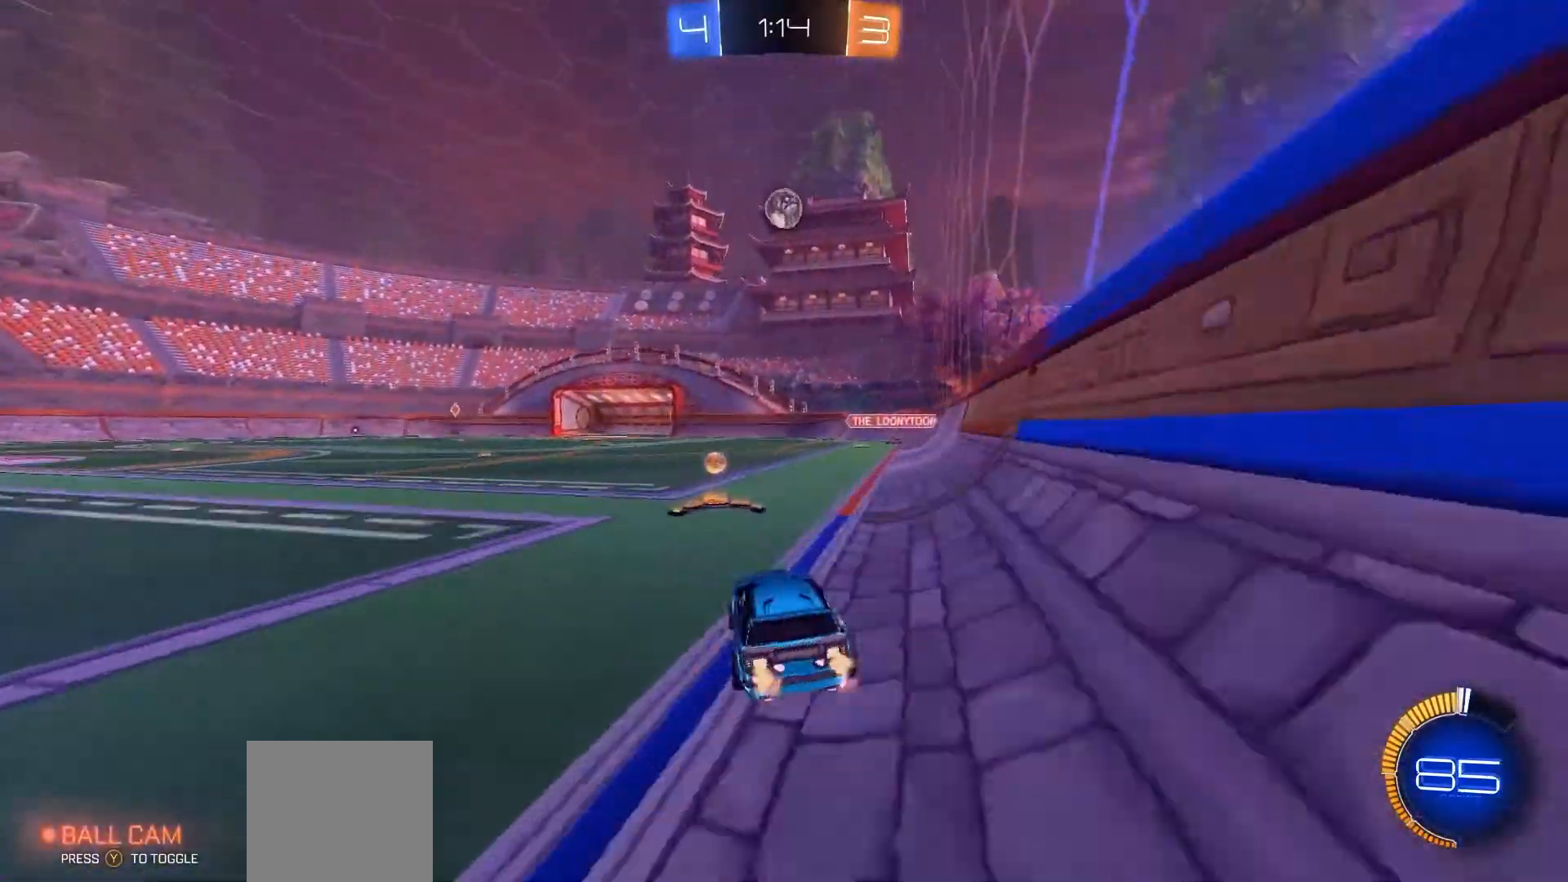
{"dt_ms": 500, "buttons": ["R2"], "left_stick": "center", "right_stick": "center", "events": [[100, "left_stick", "down"], [500, "left_stick", "center"]]}
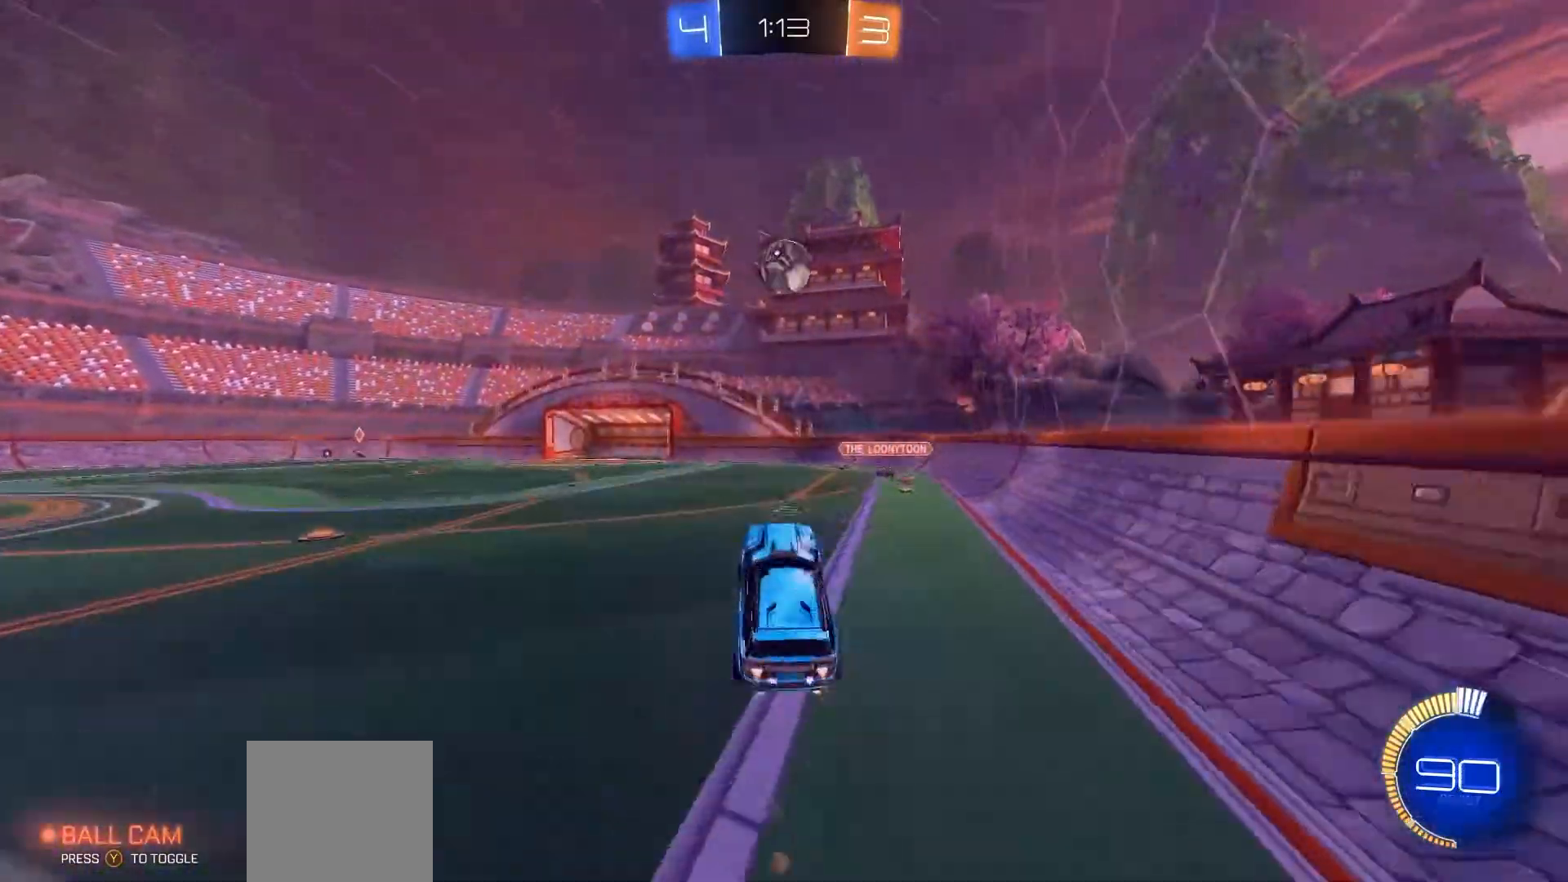
{"dt_ms": 500, "buttons": ["B", "R2"], "left_stick": "up", "right_stick": "center", "events": [[367, "left_stick", "up"], [467, "B", "down"]]}
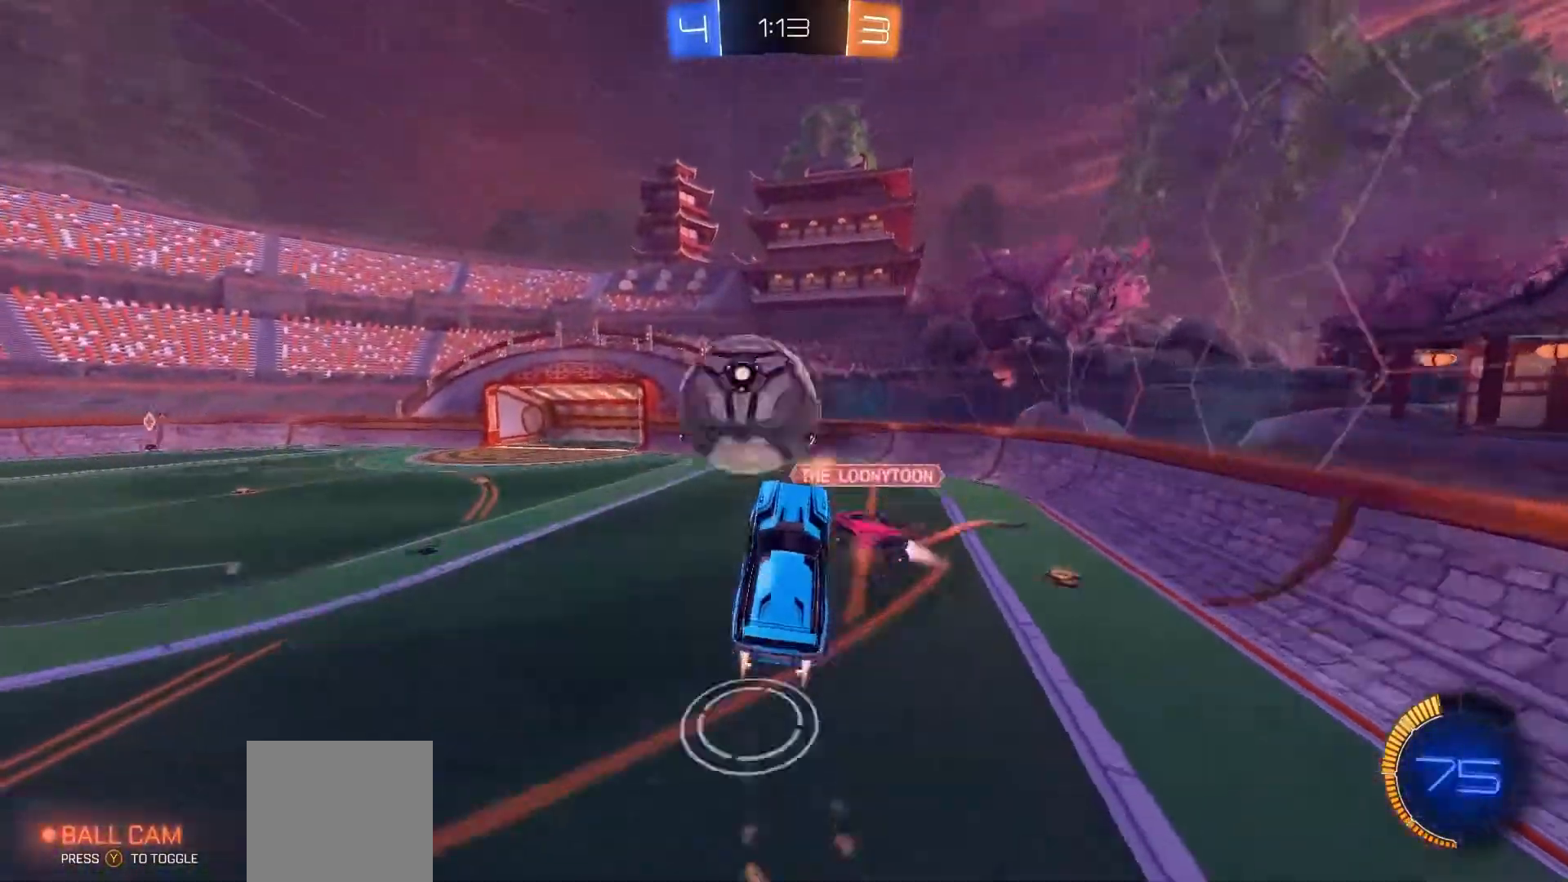
{"dt_ms": 500, "buttons": ["B", "R2"], "left_stick": "up", "right_stick": "center", "events": []}
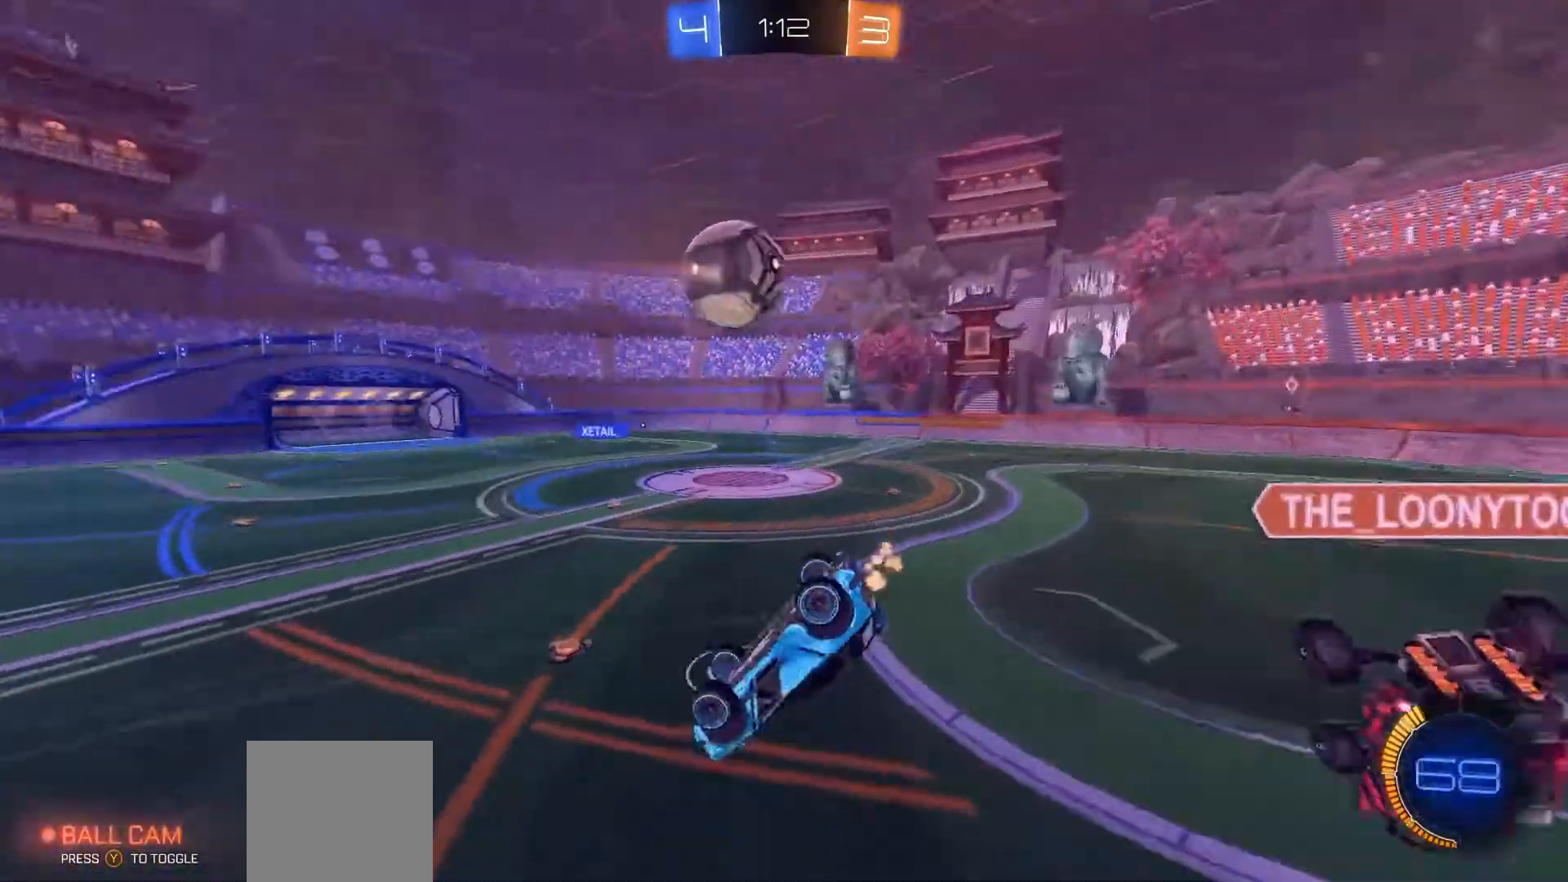
{"dt_ms": 500, "buttons": ["R2"], "left_stick": "up", "right_stick": "center", "events": [[100, "B", "up"], [167, "R1", "down"], [467, "R1", "up"]]}
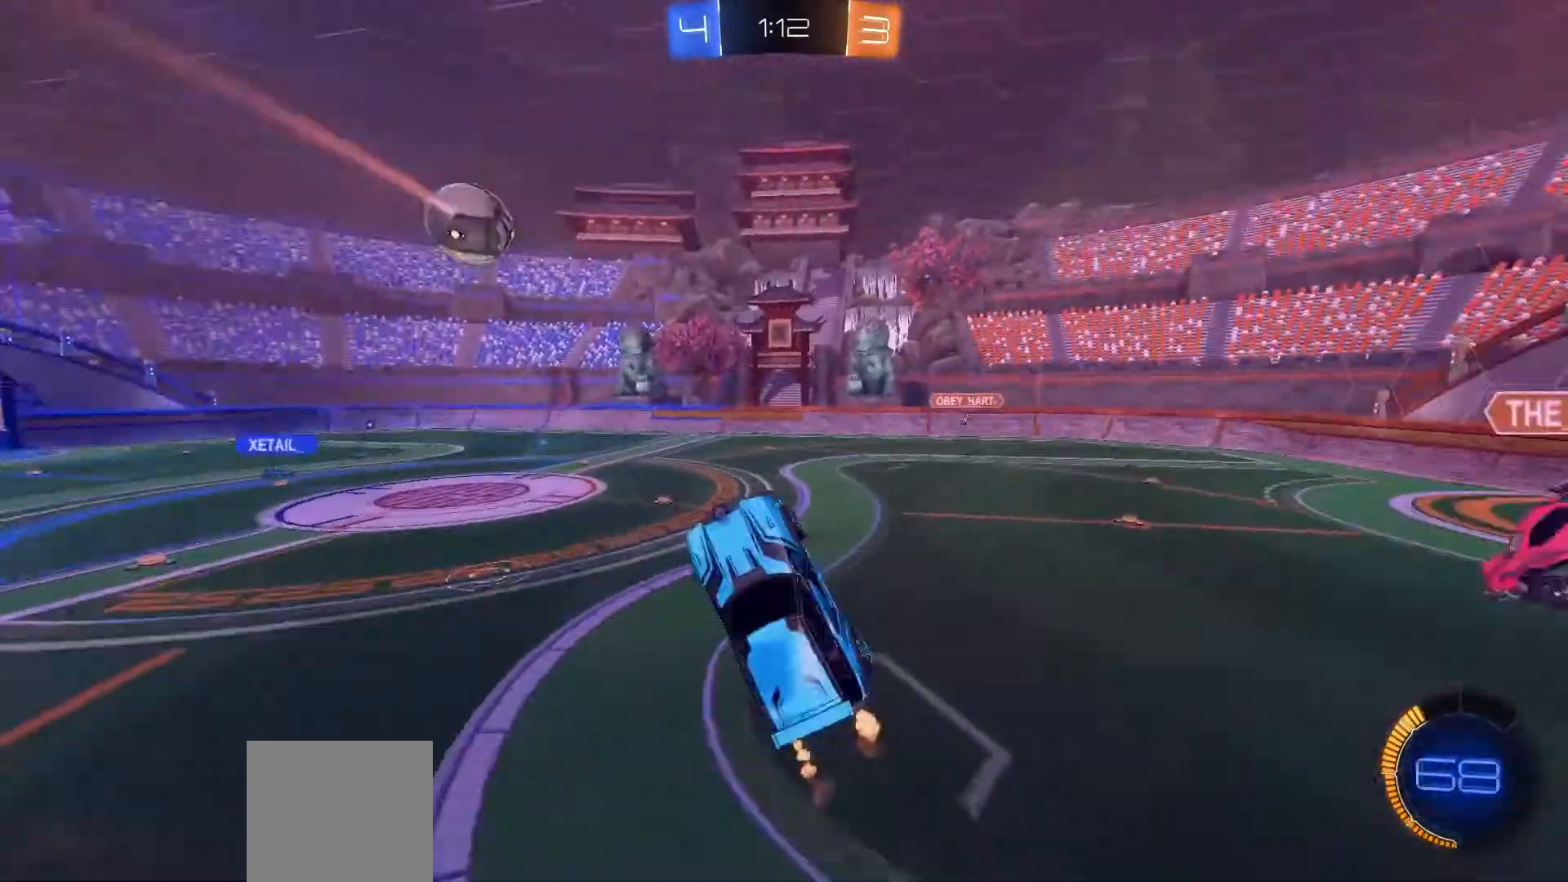
{"dt_ms": 500, "buttons": ["R2"], "left_stick": "center", "right_stick": "center", "events": [[133, "left_stick", "center"], [167, "L2", "down"], [233, "L2", "up"]]}
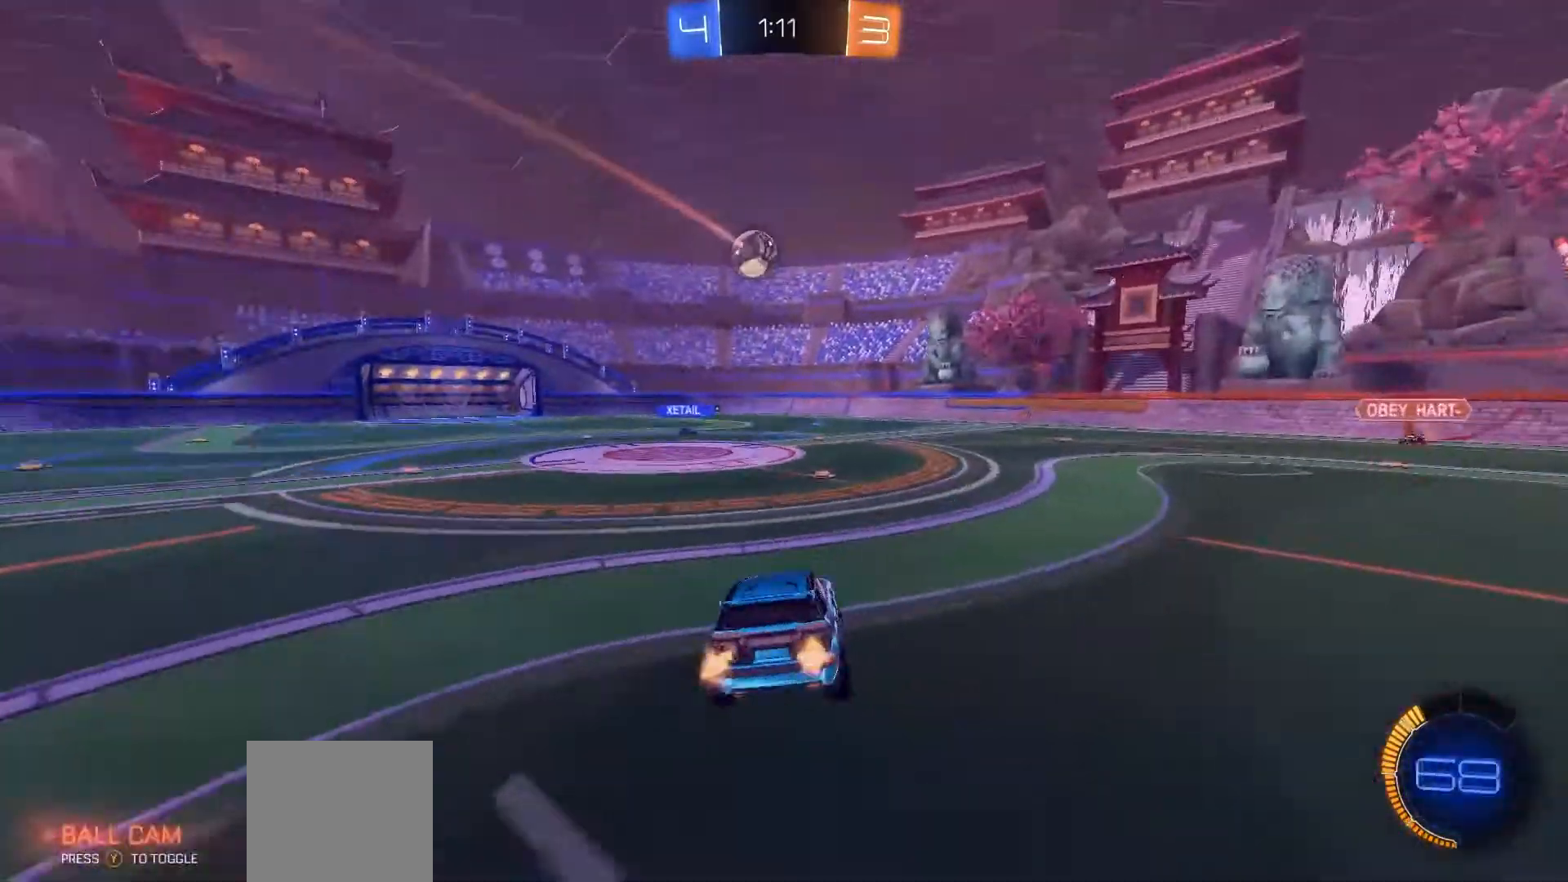
{"dt_ms": 500, "buttons": ["R2"], "left_stick": "center", "right_stick": "center", "events": [[33, "left_stick", "left"], [500, "left_stick", "center"]]}
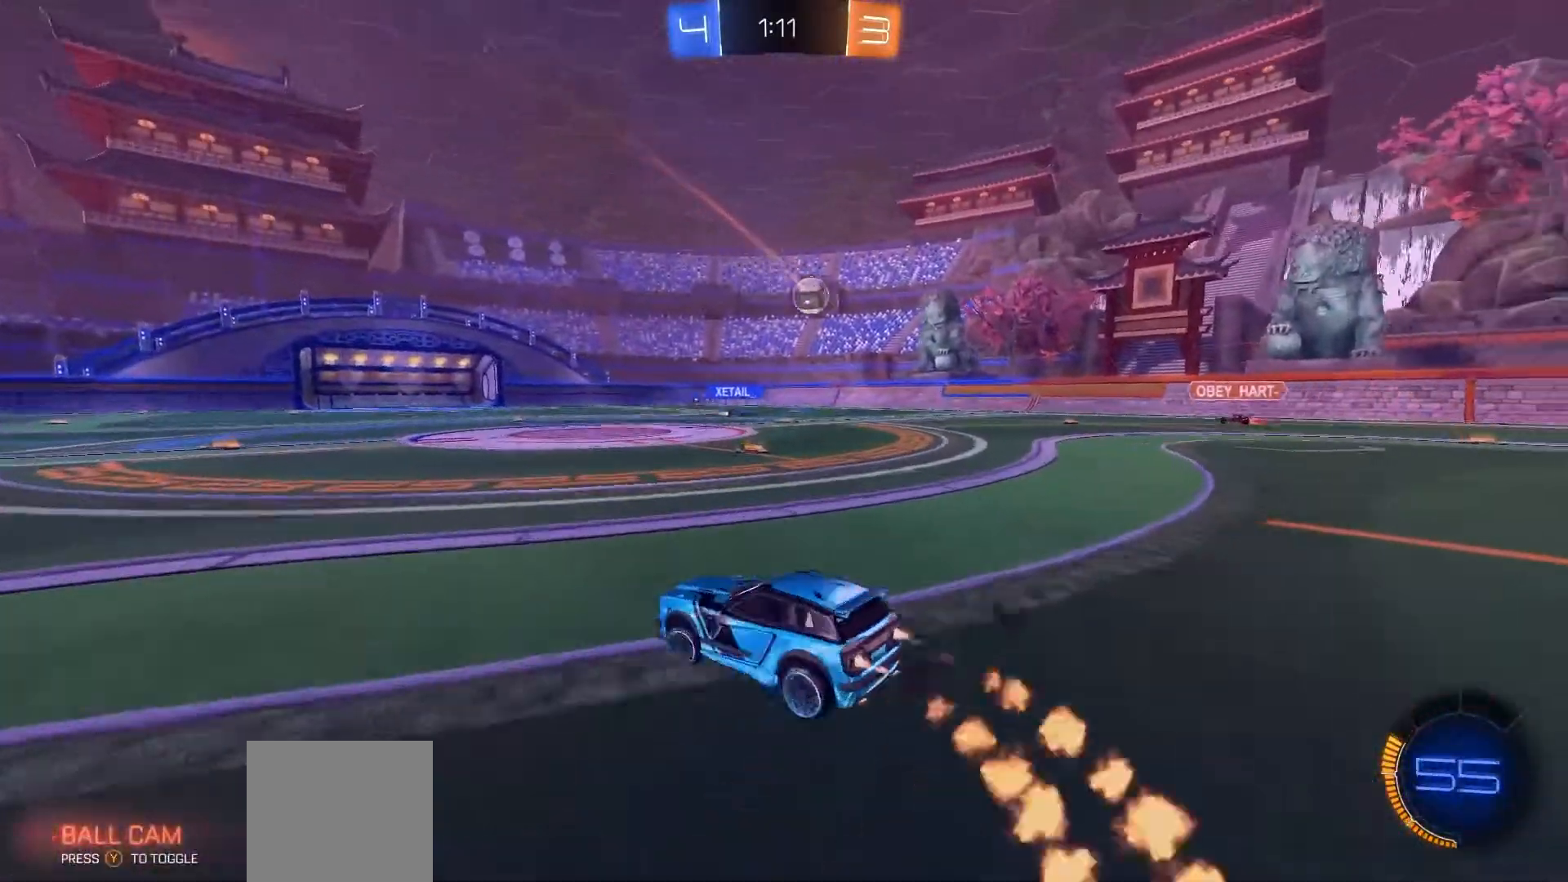
{"dt_ms": 500, "buttons": ["R2"], "left_stick": "center", "right_stick": "center", "events": [[67, "left_stick", "right"], [133, "left_stick", "up-right"], [300, "left_stick", "center"]]}